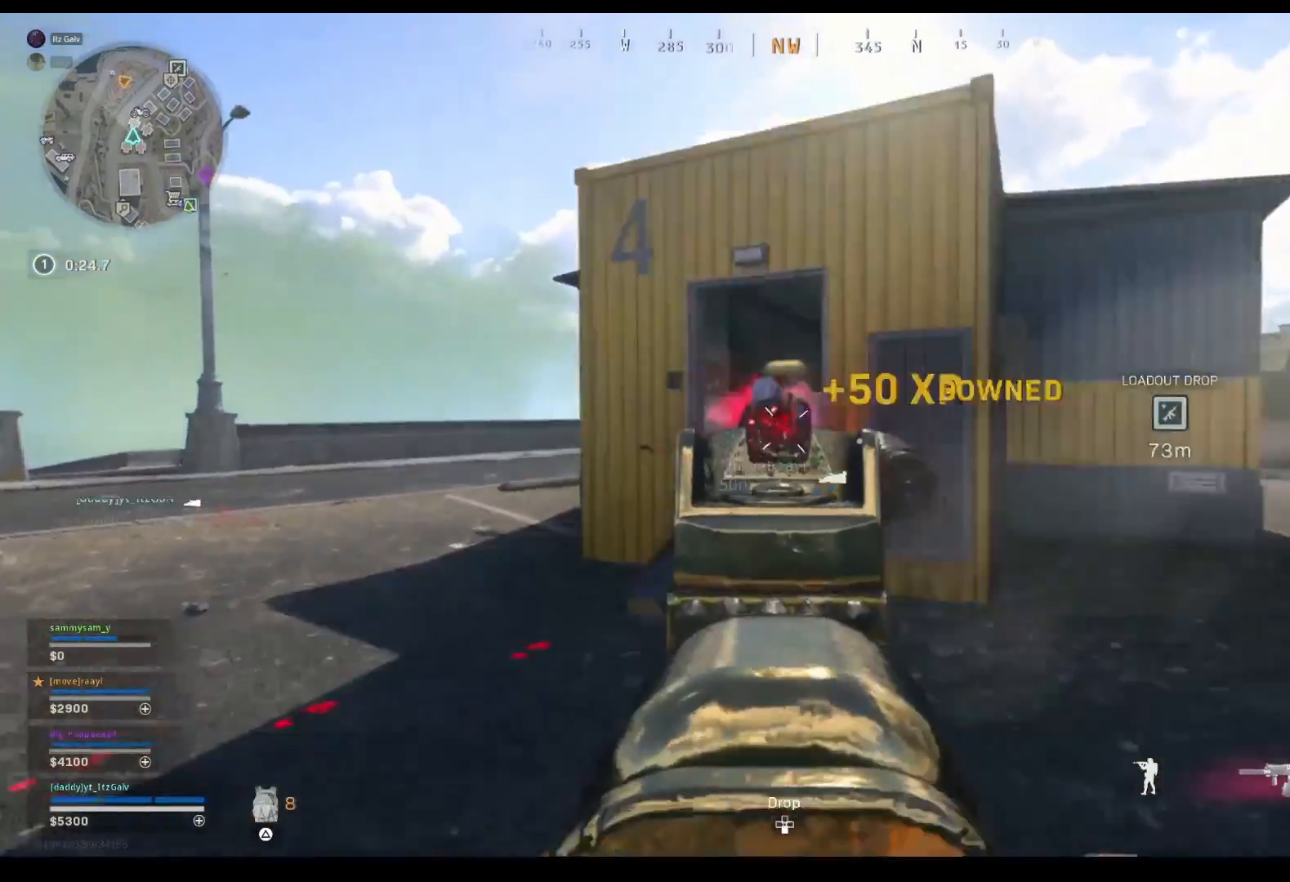
Gameplay with a controller (PlayStation layout); each line is a JSON object with the inputs held at the frame after it. "events" lists button and stick changes between this image and that frame as [ms after this image, input, new state], when the widget could be followed in between. Not read: L3 R3.
{"buttons": ["R1"], "left_stick": "left", "right_stick": "down", "events": [[33, "left_stick", "left"], [100, "right_stick", "down"], [133, "left_stick", "down"], [167, "L2", "up"], [200, "R2", "up"], [267, "left_stick", "up-left"], [367, "left_stick", "right"], [500, "R1", "down"], [500, "left_stick", "left"]]}
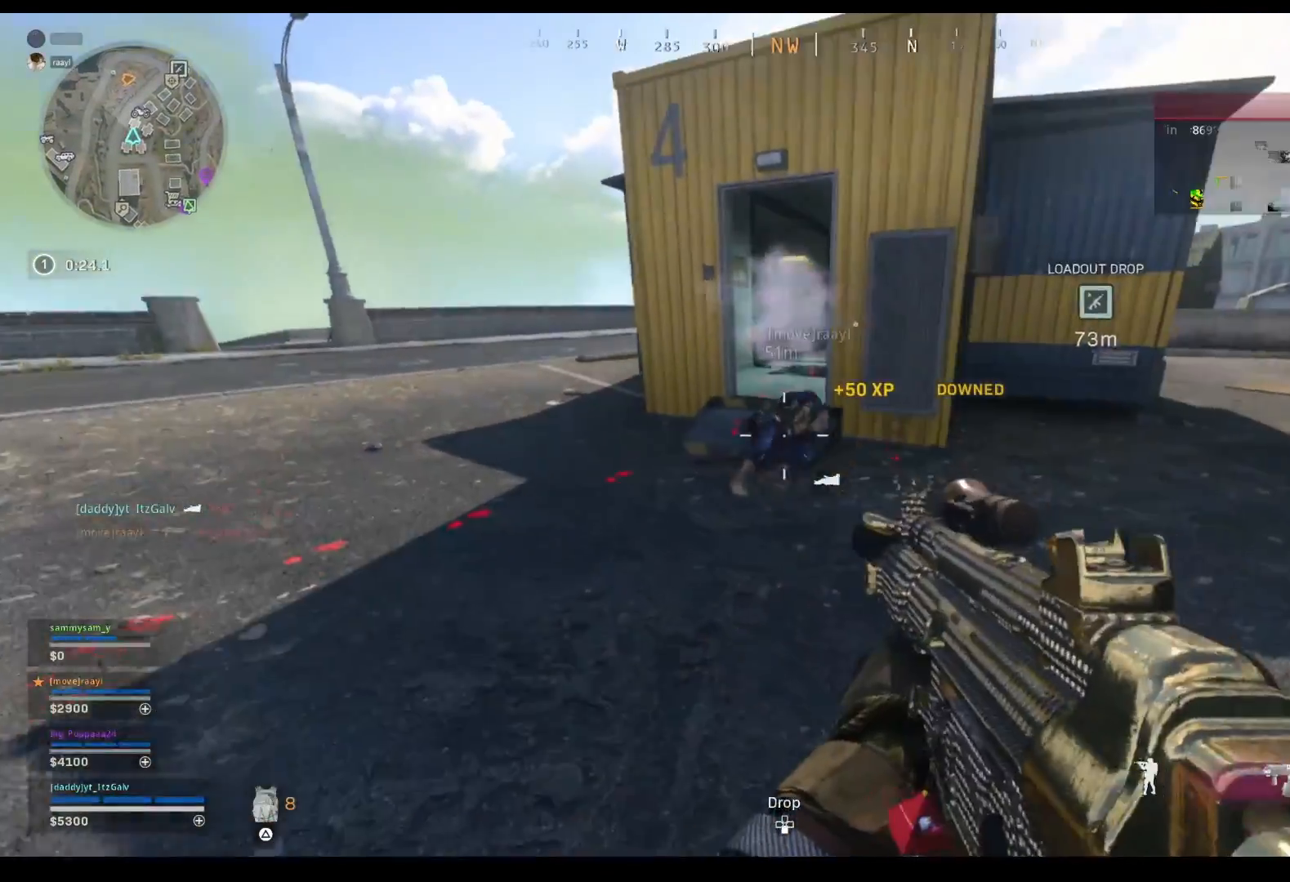
{"buttons": [], "left_stick": "up", "right_stick": "center", "events": [[67, "left_stick", "center"], [133, "R1", "up"], [167, "right_stick", "center"], [433, "left_stick", "up"]]}
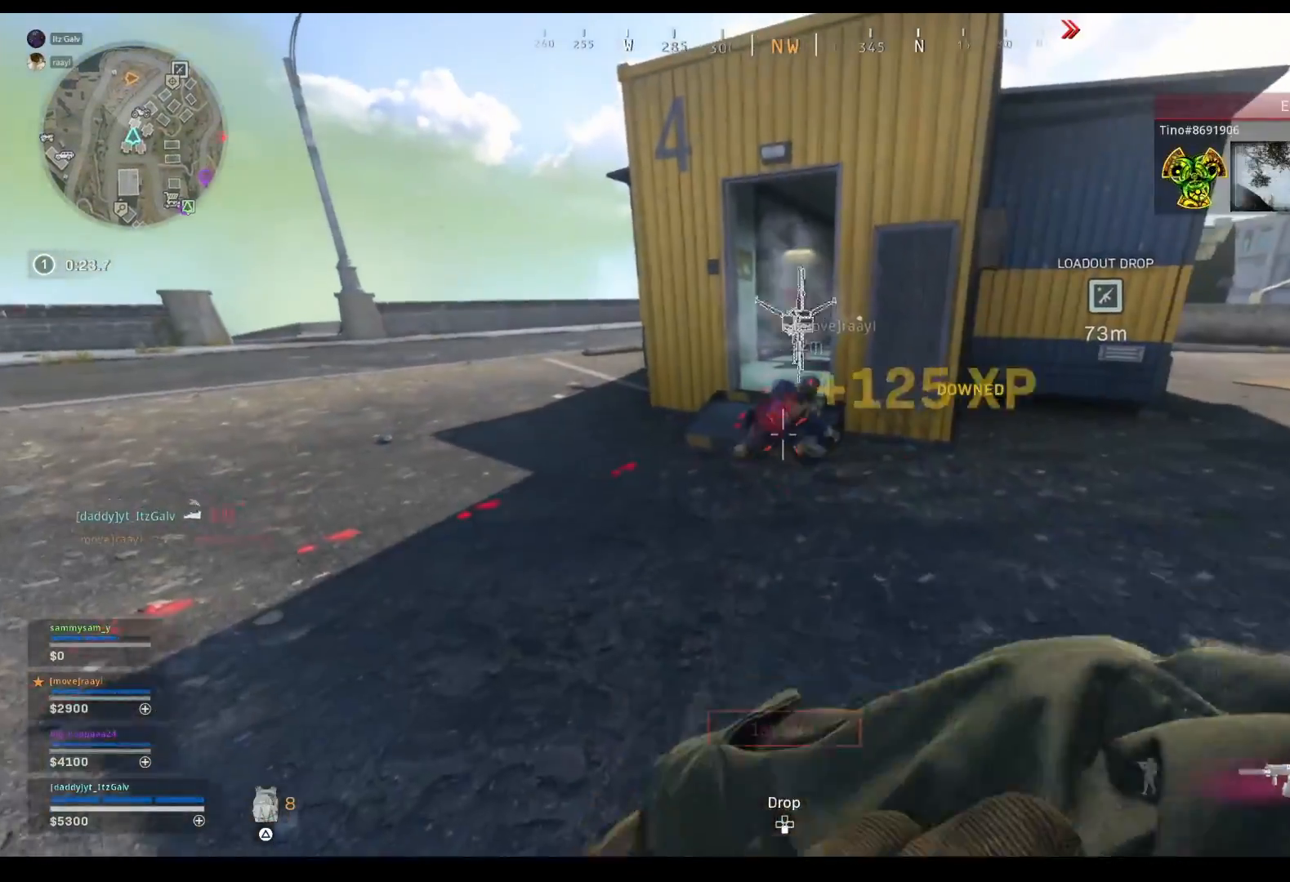
{"buttons": [], "left_stick": "up", "right_stick": "right", "events": [[500, "right_stick", "right"]]}
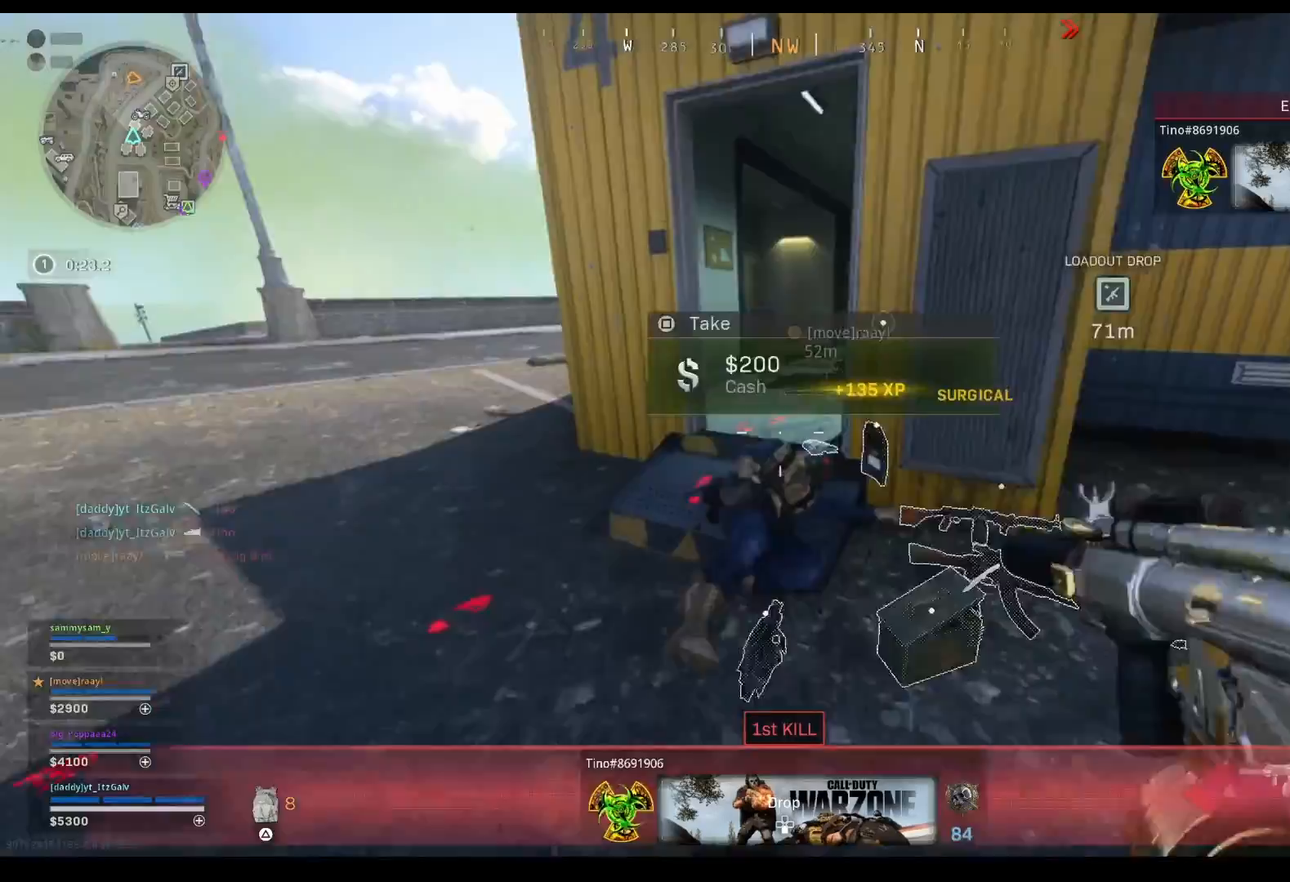
{"buttons": [], "left_stick": "down-right", "right_stick": "center", "events": [[133, "right_stick", "center"], [200, "left_stick", "up-left"], [200, "right_stick", "down-right"], [367, "left_stick", "down-left"], [433, "left_stick", "down-right"], [500, "right_stick", "center"]]}
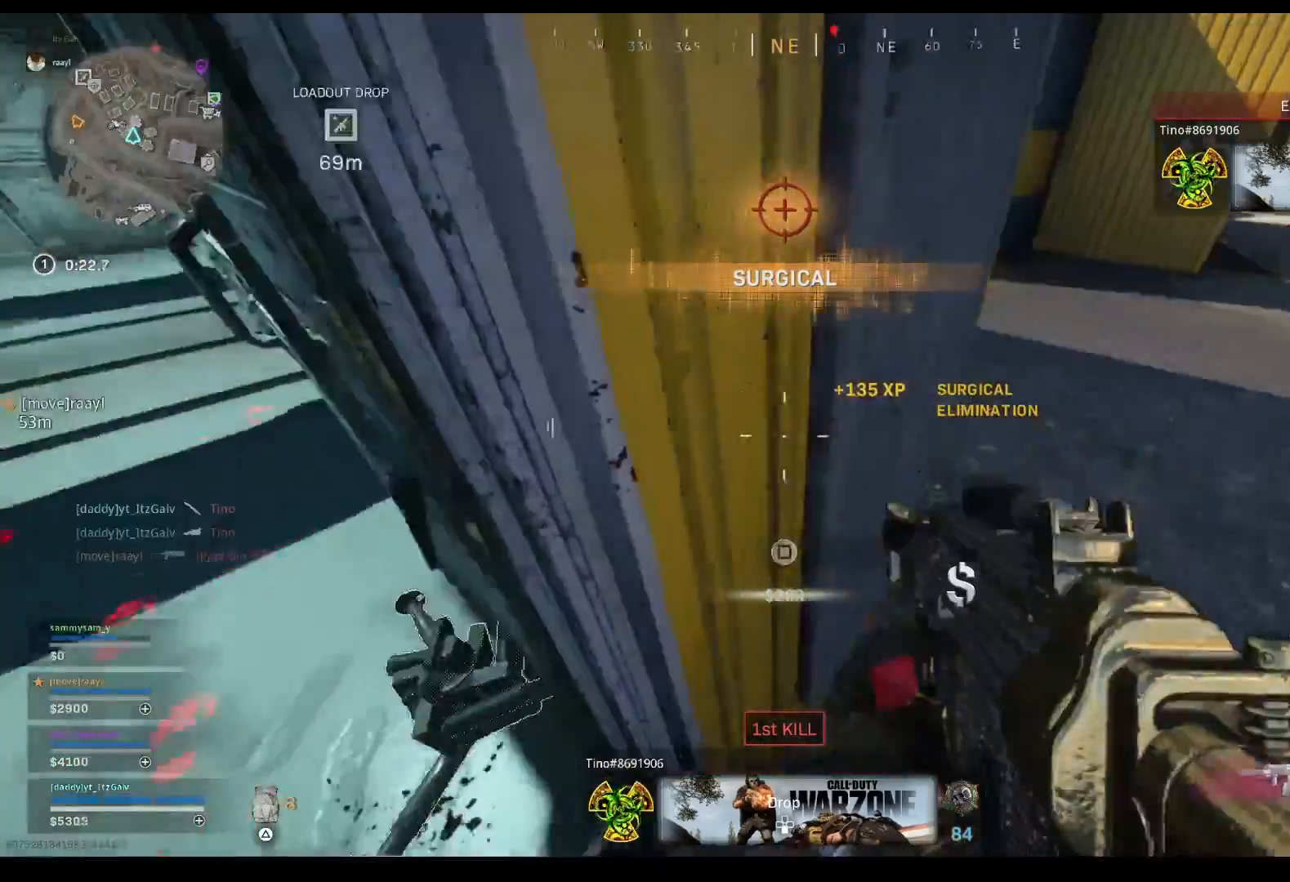
{"buttons": [], "left_stick": "down", "right_stick": "center", "events": [[67, "left_stick", "up-right"], [300, "right_stick", "right"], [333, "left_stick", "left"], [433, "left_stick", "down"], [433, "right_stick", "center"]]}
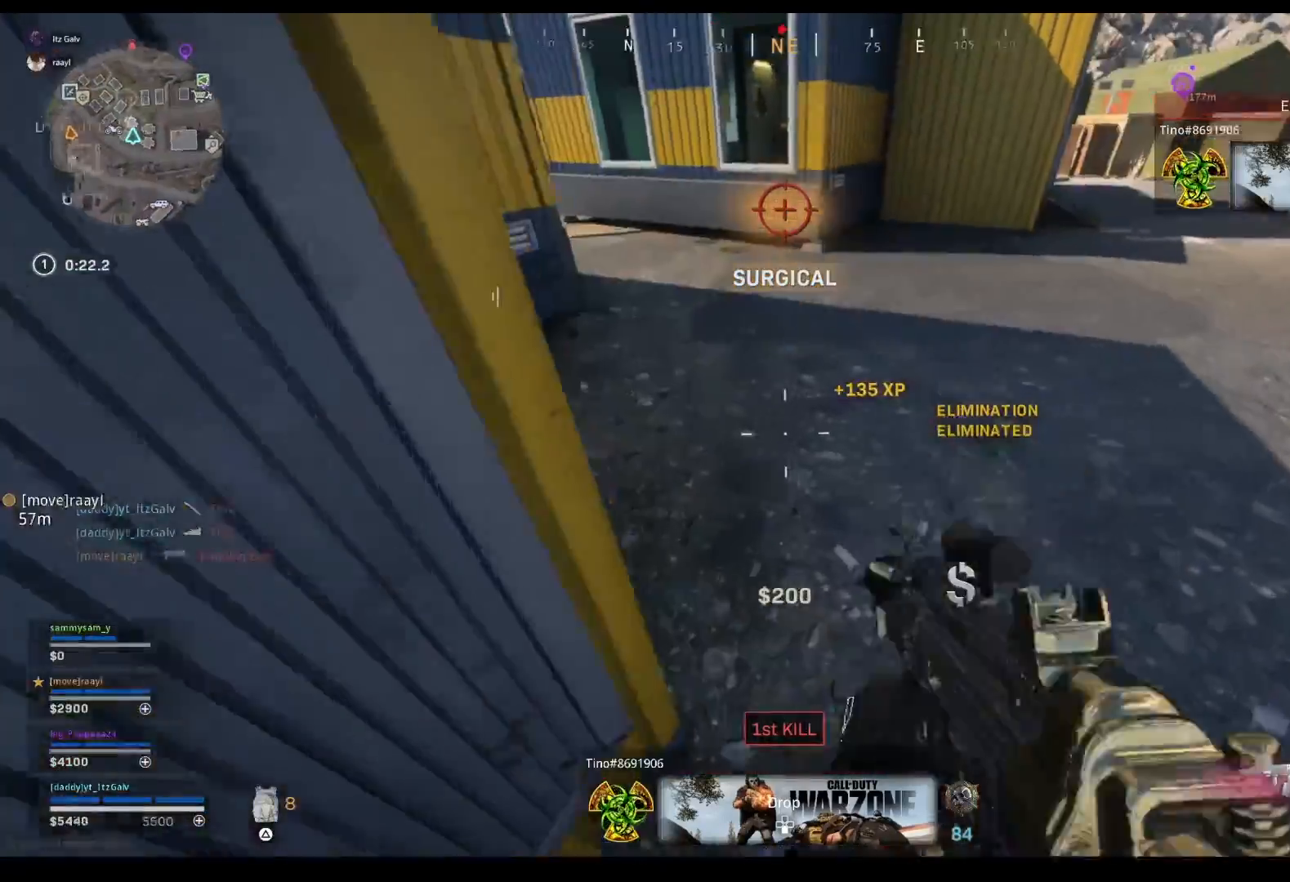
{"buttons": [], "left_stick": "up-right", "right_stick": "center", "events": [[100, "left_stick", "down-right"], [133, "right_stick", "right"], [267, "right_stick", "center"], [400, "TOUCHPAD", "down"], [500, "TOUCHPAD", "up"], [500, "left_stick", "up-right"]]}
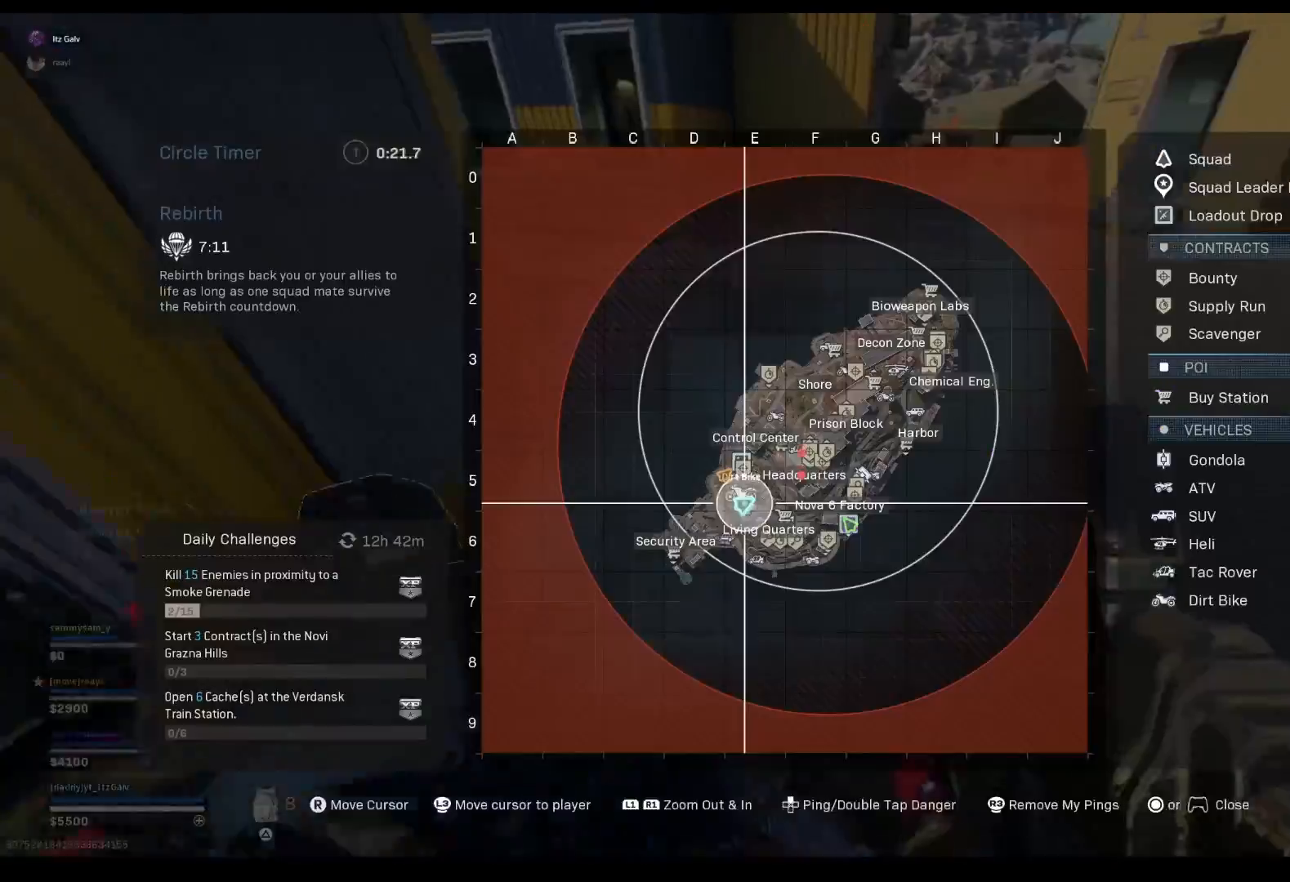
{"buttons": [], "left_stick": "up-left", "right_stick": "center", "events": [[67, "left_stick", "up-left"], [233, "left_stick", "center"], [333, "left_stick", "down"], [433, "left_stick", "up-left"]]}
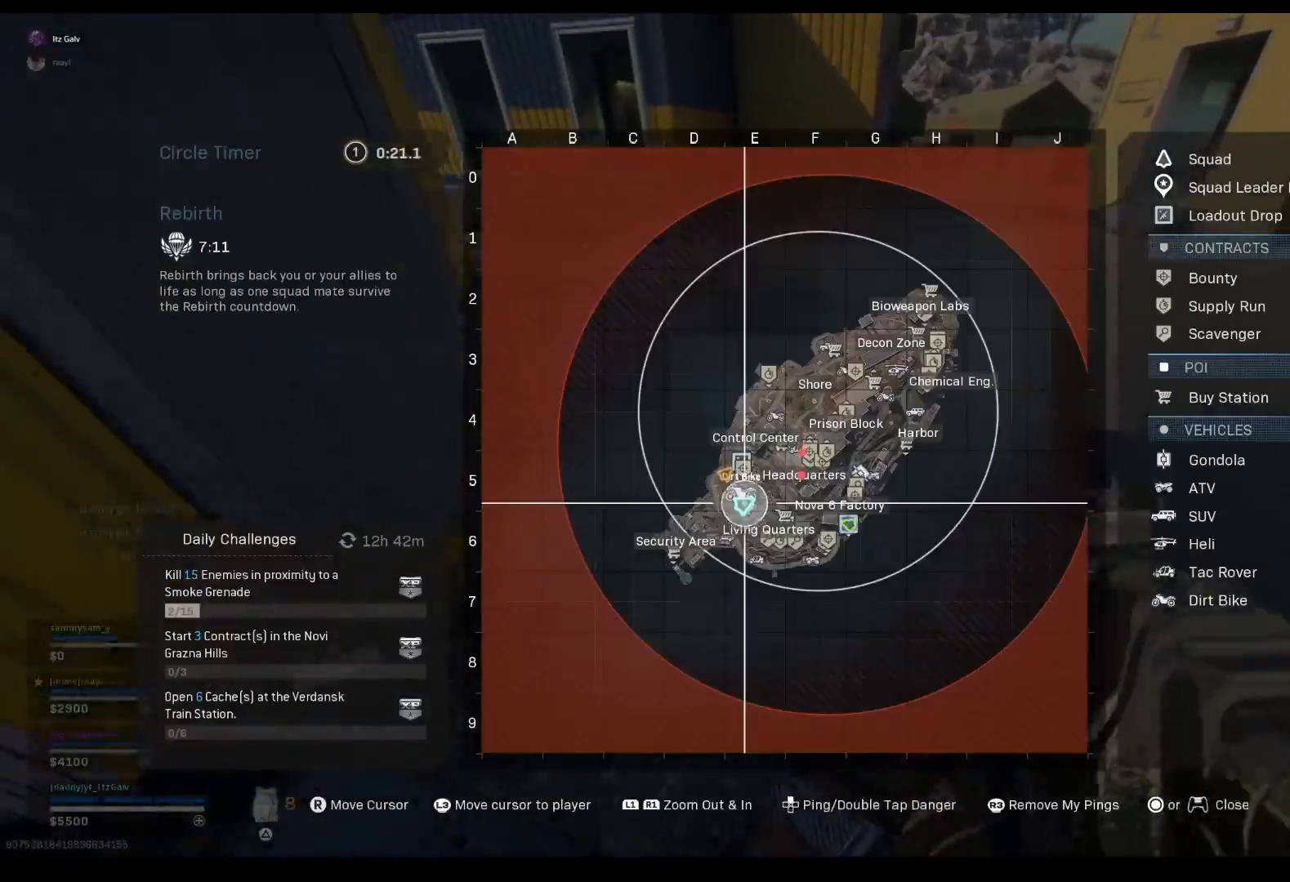
{"buttons": [], "left_stick": "down-right", "right_stick": "right", "events": [[167, "left_stick", "down-left"], [200, "TOUCHPAD", "down"], [267, "TOUCHPAD", "up"], [367, "right_stick", "right"], [400, "left_stick", "down-right"]]}
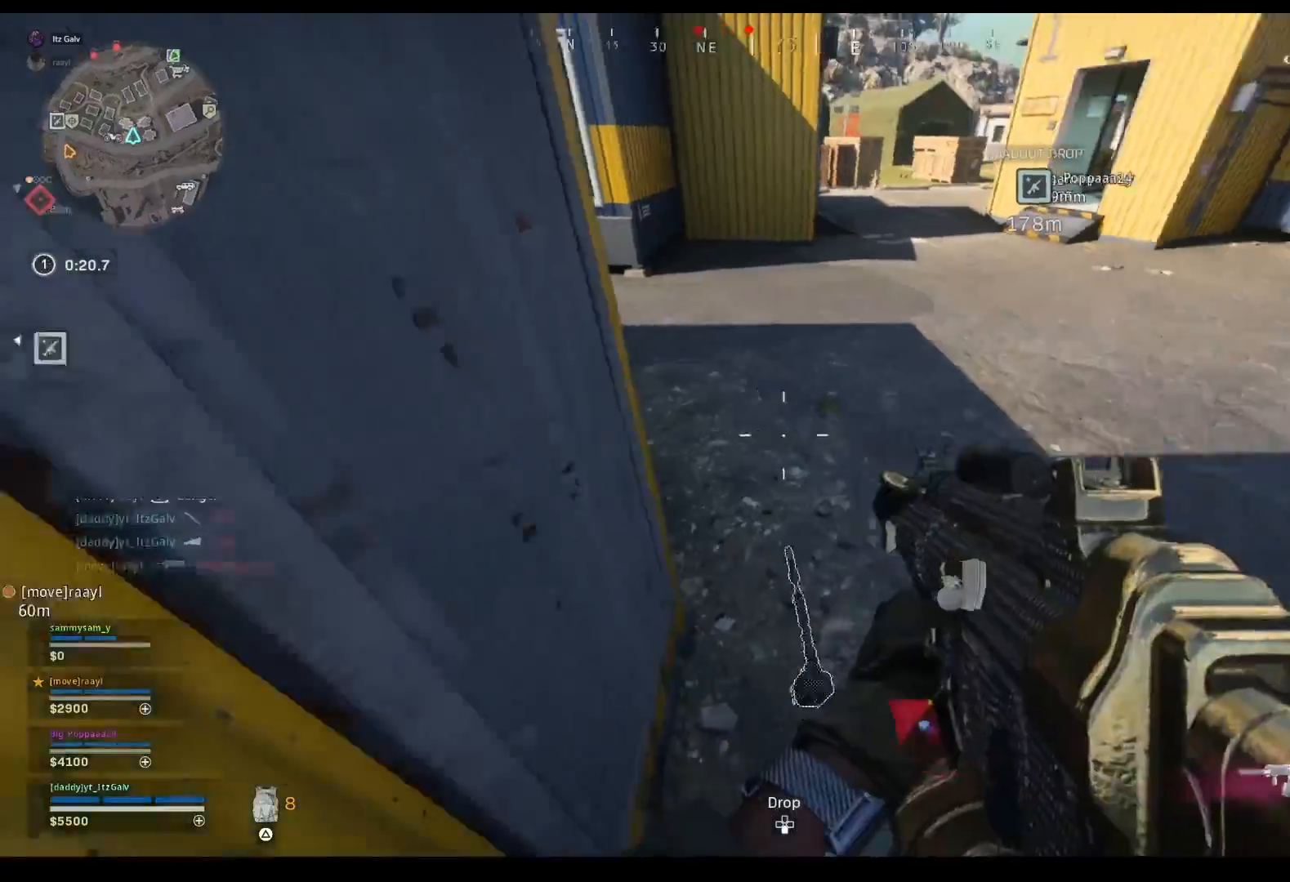
{"buttons": [], "left_stick": "up", "right_stick": "center", "events": [[67, "right_stick", "center"], [100, "TRIANGLE", "down"], [200, "TRIANGLE", "up"], [233, "left_stick", "center"], [267, "TRIANGLE", "down"], [300, "right_stick", "right"], [333, "TRIANGLE", "up"], [367, "left_stick", "up-left"], [467, "left_stick", "up"], [500, "right_stick", "center"]]}
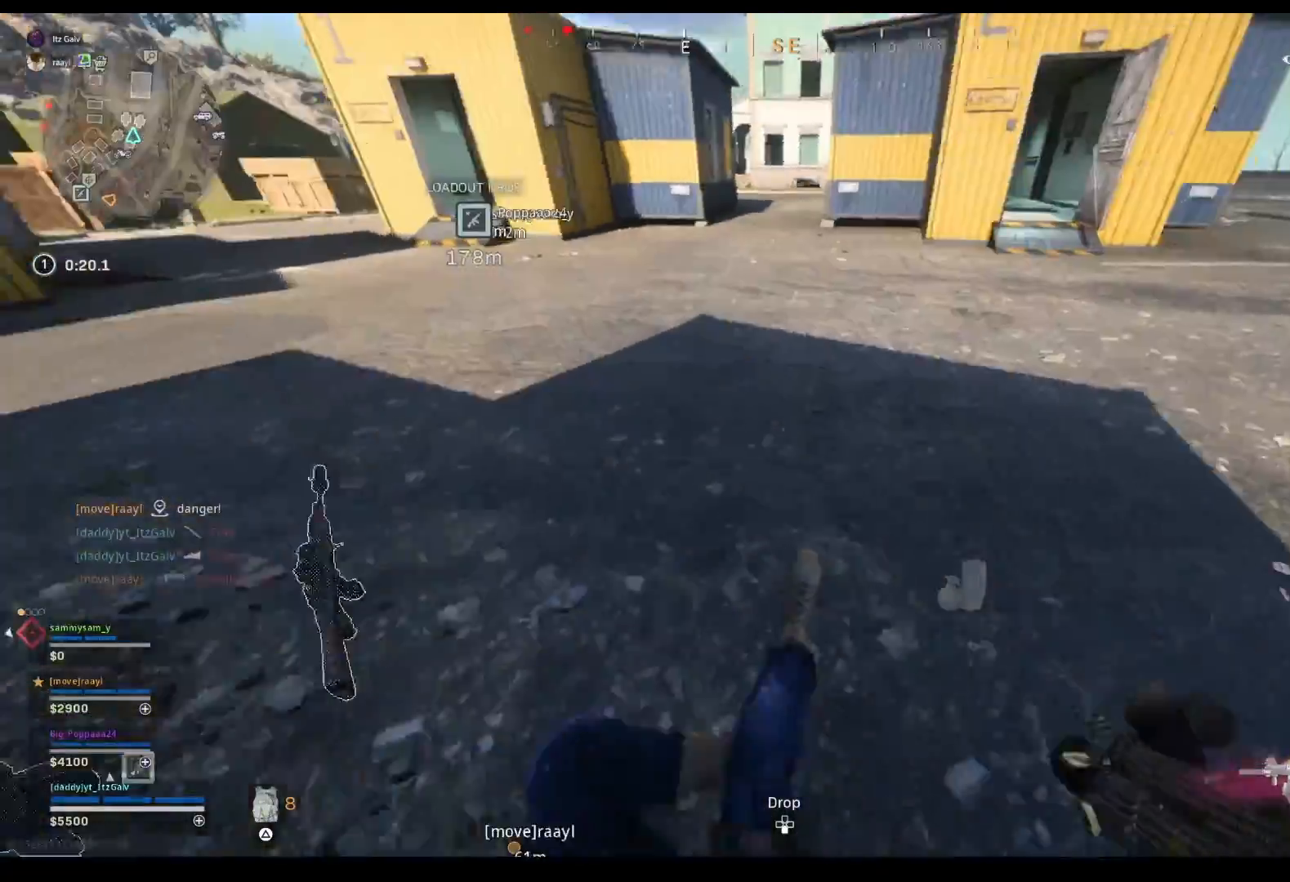
{"buttons": [], "left_stick": "up", "right_stick": "left", "events": [[233, "right_stick", "up-right"], [300, "TRIANGLE", "down"], [367, "right_stick", "center"], [400, "TRIANGLE", "up"], [500, "right_stick", "left"]]}
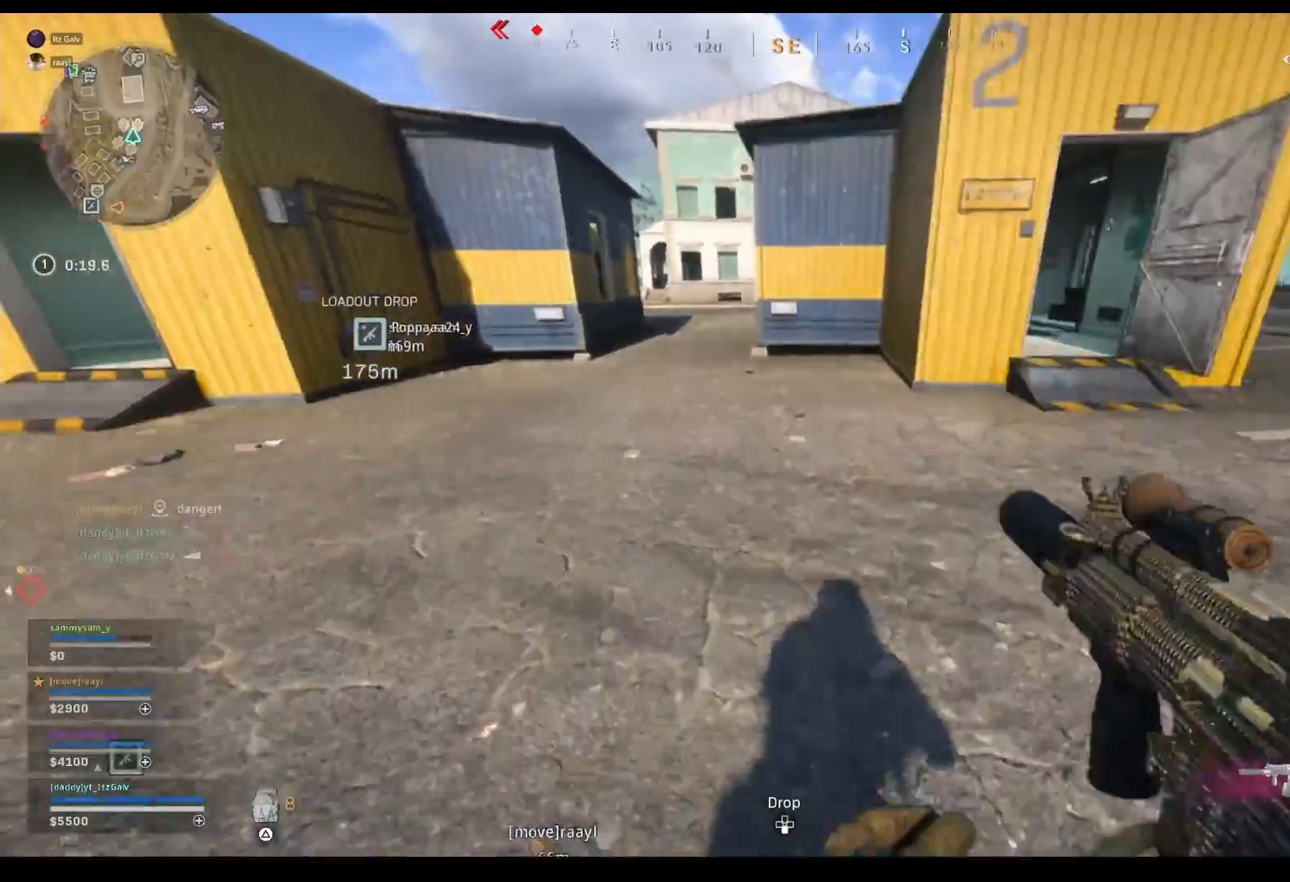
{"buttons": ["CIRCLE"], "left_stick": "up", "right_stick": "center", "events": [[67, "right_stick", "up-left"], [167, "right_stick", "center"], [300, "CIRCLE", "down"], [367, "CIRCLE", "up"], [433, "CIRCLE", "down"]]}
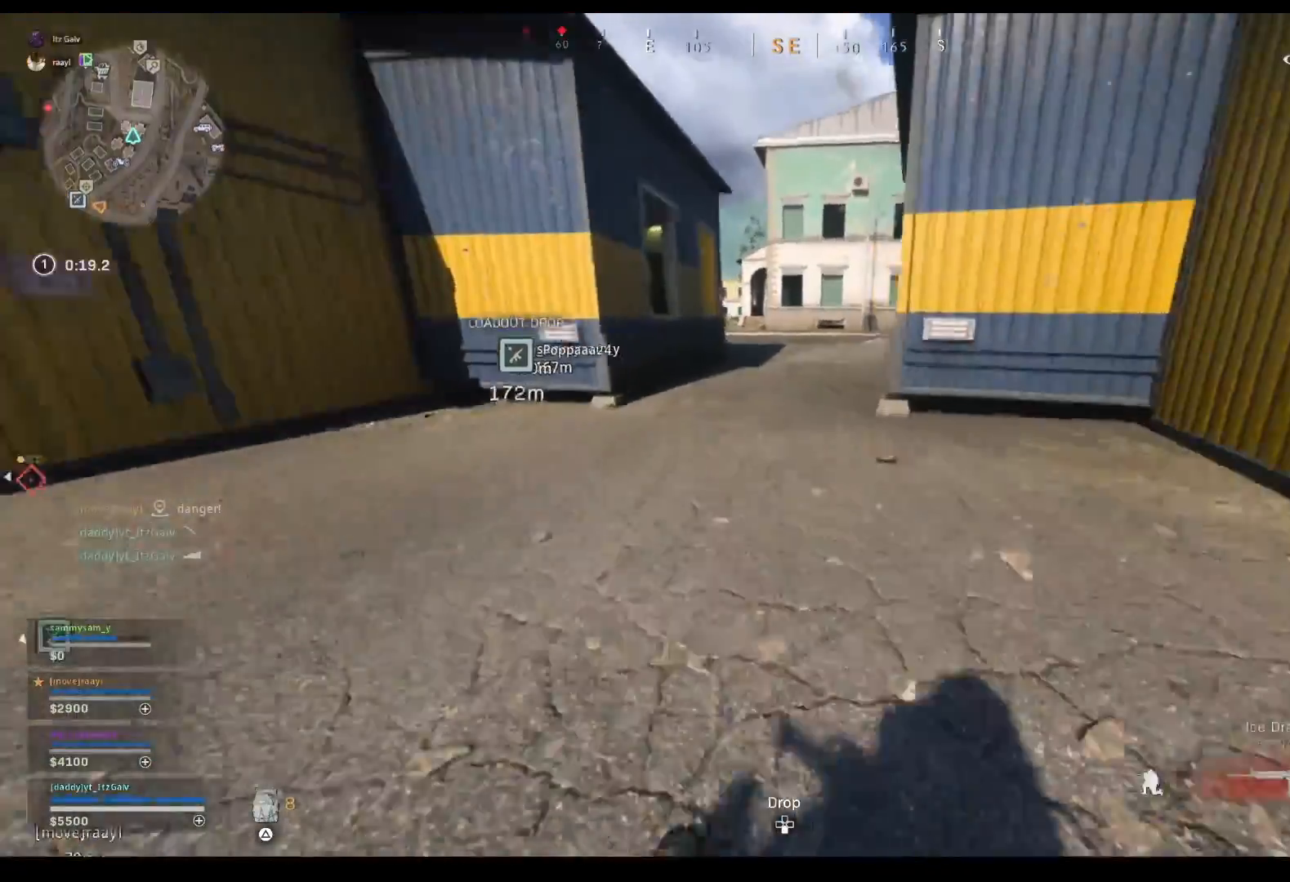
{"buttons": [], "left_stick": "up", "right_stick": "center", "events": [[33, "CIRCLE", "up"], [67, "CROSS", "down"], [200, "CROSS", "up"], [367, "CROSS", "down"], [400, "TRIANGLE", "down"], [433, "CROSS", "up"], [500, "TRIANGLE", "up"]]}
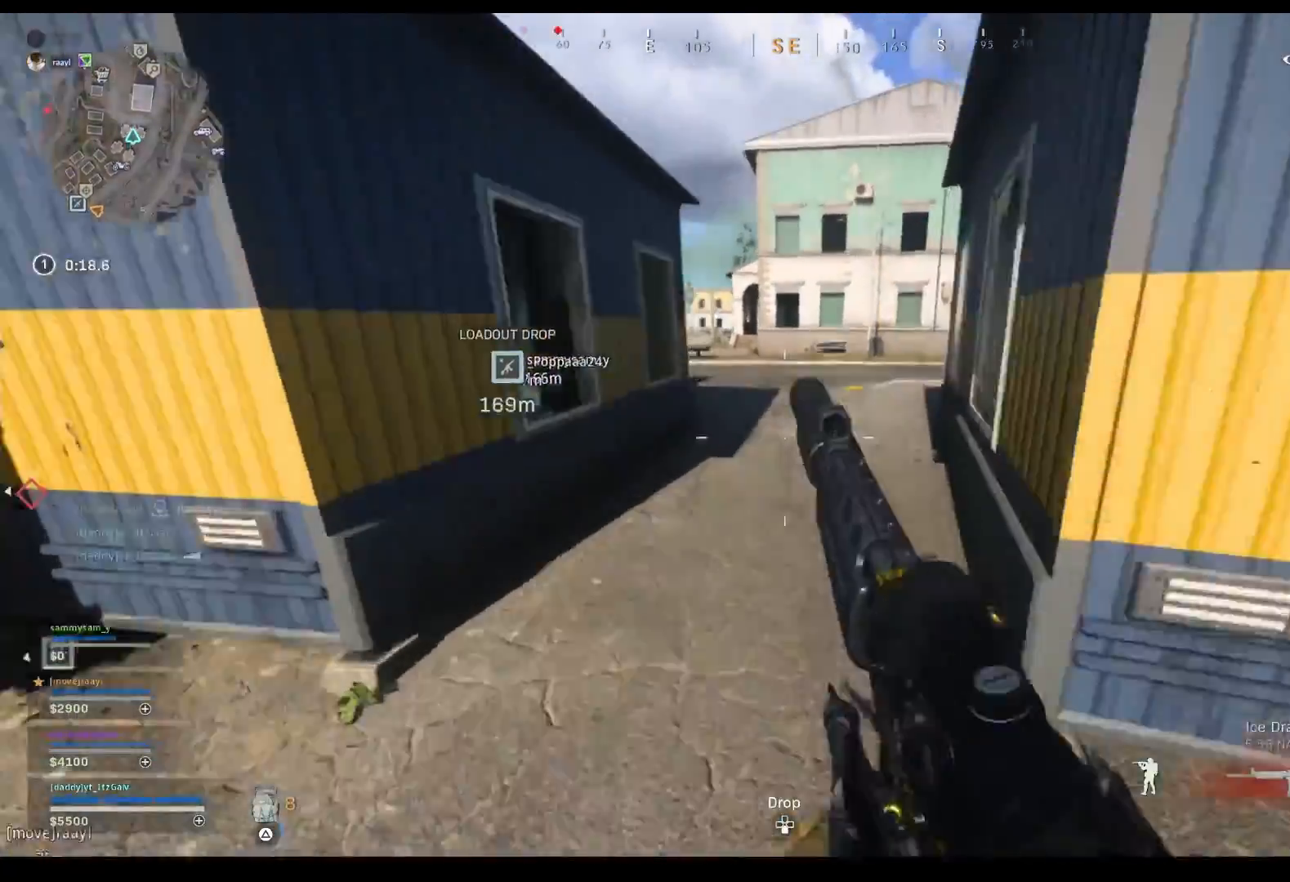
{"buttons": [], "left_stick": "up", "right_stick": "left", "events": [[67, "CROSS", "down"], [167, "CROSS", "up"], [467, "right_stick", "left"]]}
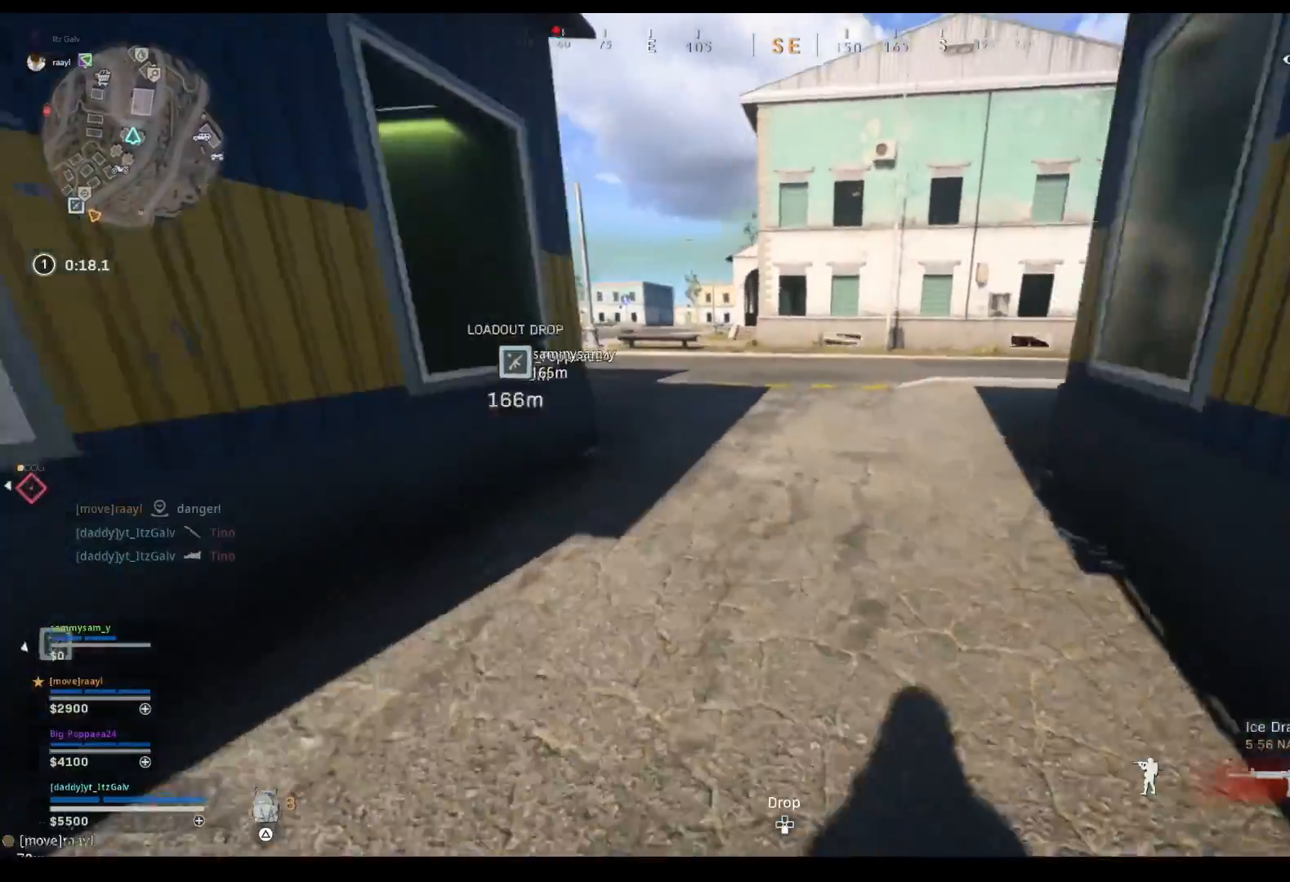
{"buttons": [], "left_stick": "left", "right_stick": "center", "events": [[100, "right_stick", "center"], [167, "left_stick", "up-right"], [200, "right_stick", "left"], [300, "right_stick", "center"], [400, "left_stick", "center"], [433, "SQUARE", "down"], [467, "left_stick", "left"], [500, "SQUARE", "up"]]}
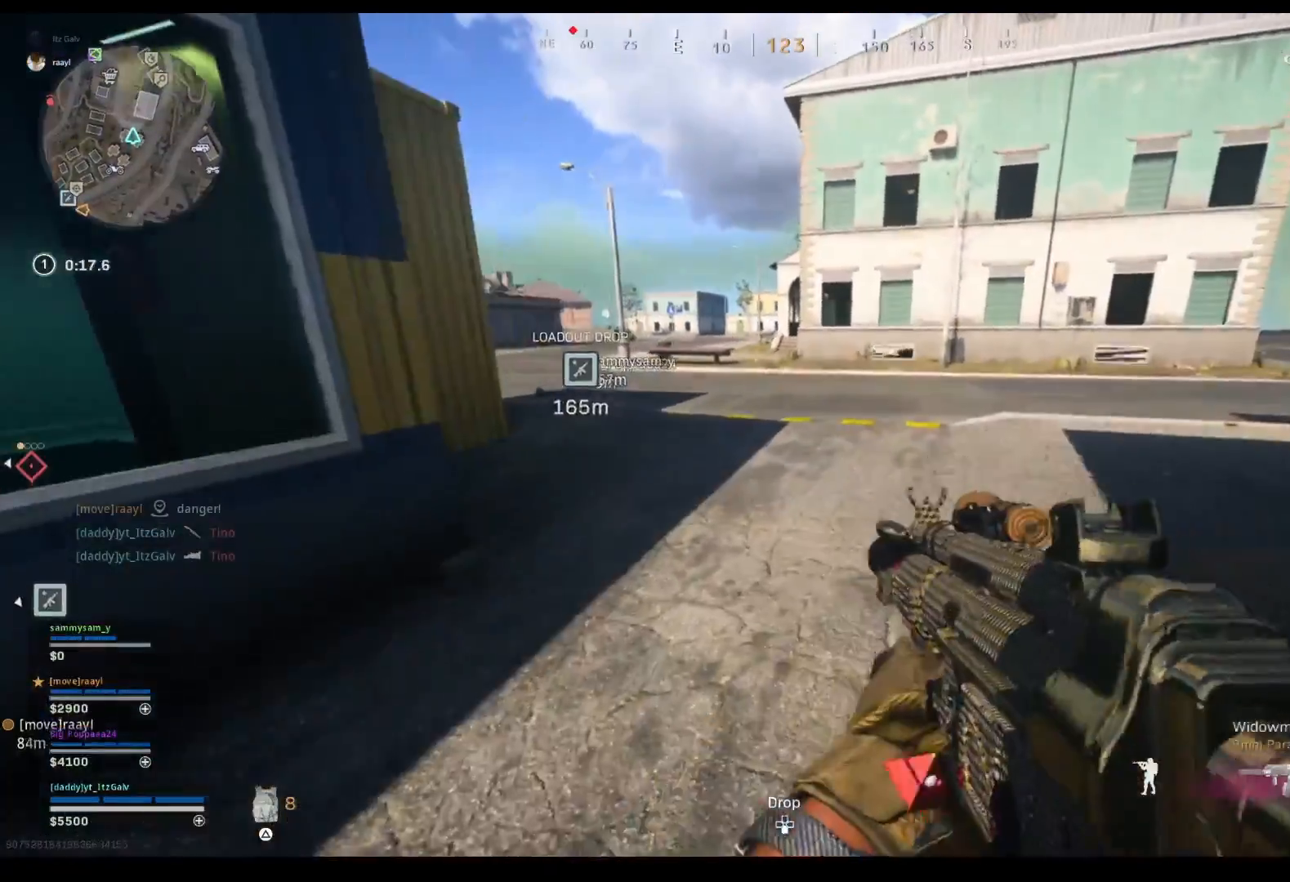
{"buttons": [], "left_stick": "up-right", "right_stick": "center", "events": [[67, "SQUARE", "down"], [167, "SQUARE", "up"], [233, "SQUARE", "down"], [267, "left_stick", "up-left"], [333, "SQUARE", "up"], [433, "left_stick", "up-right"]]}
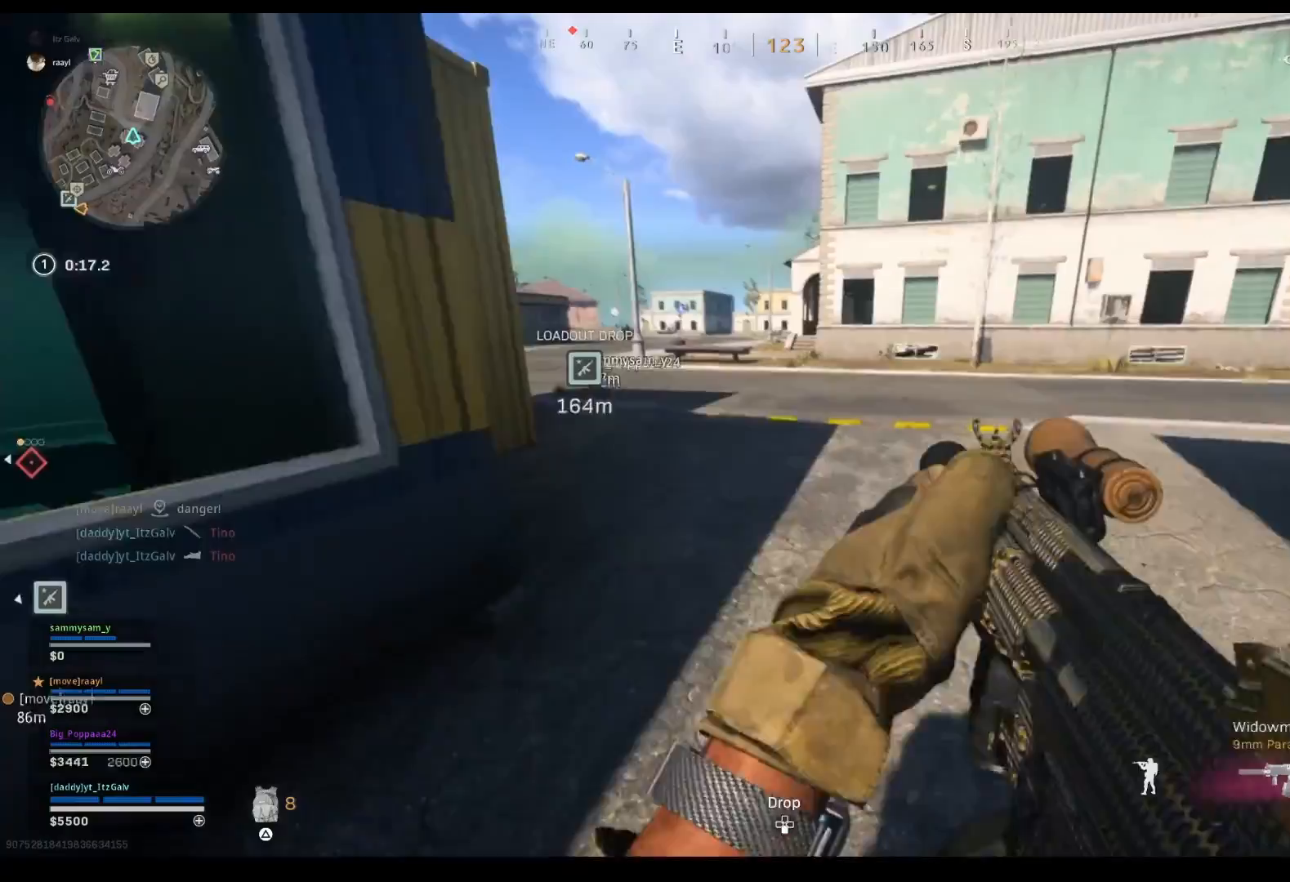
{"buttons": [], "left_stick": "up-right", "right_stick": "center", "events": [[400, "CROSS", "down"], [467, "CROSS", "up"]]}
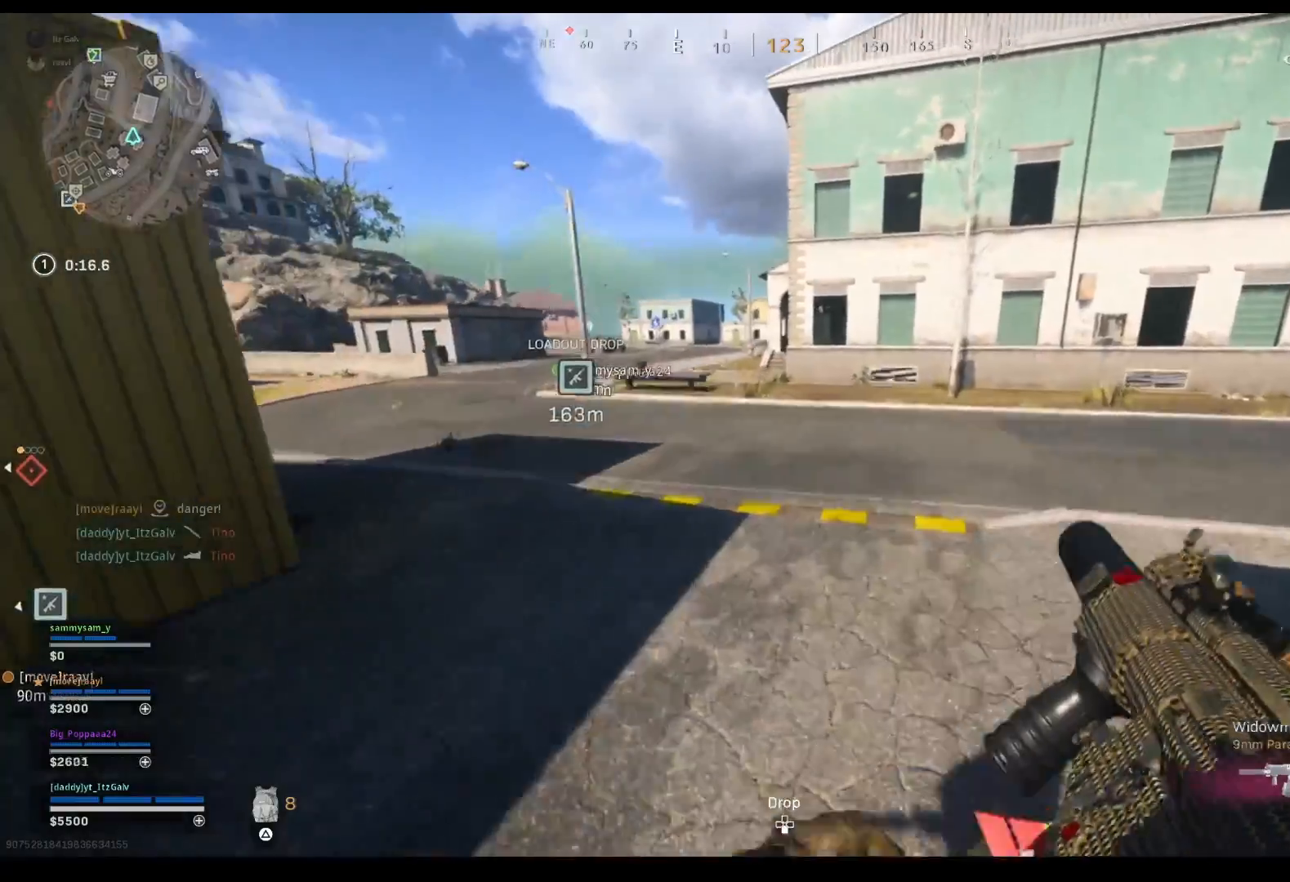
{"buttons": [], "left_stick": "up-right", "right_stick": "center", "events": [[167, "right_stick", "up-left"], [333, "right_stick", "up"], [467, "right_stick", "center"]]}
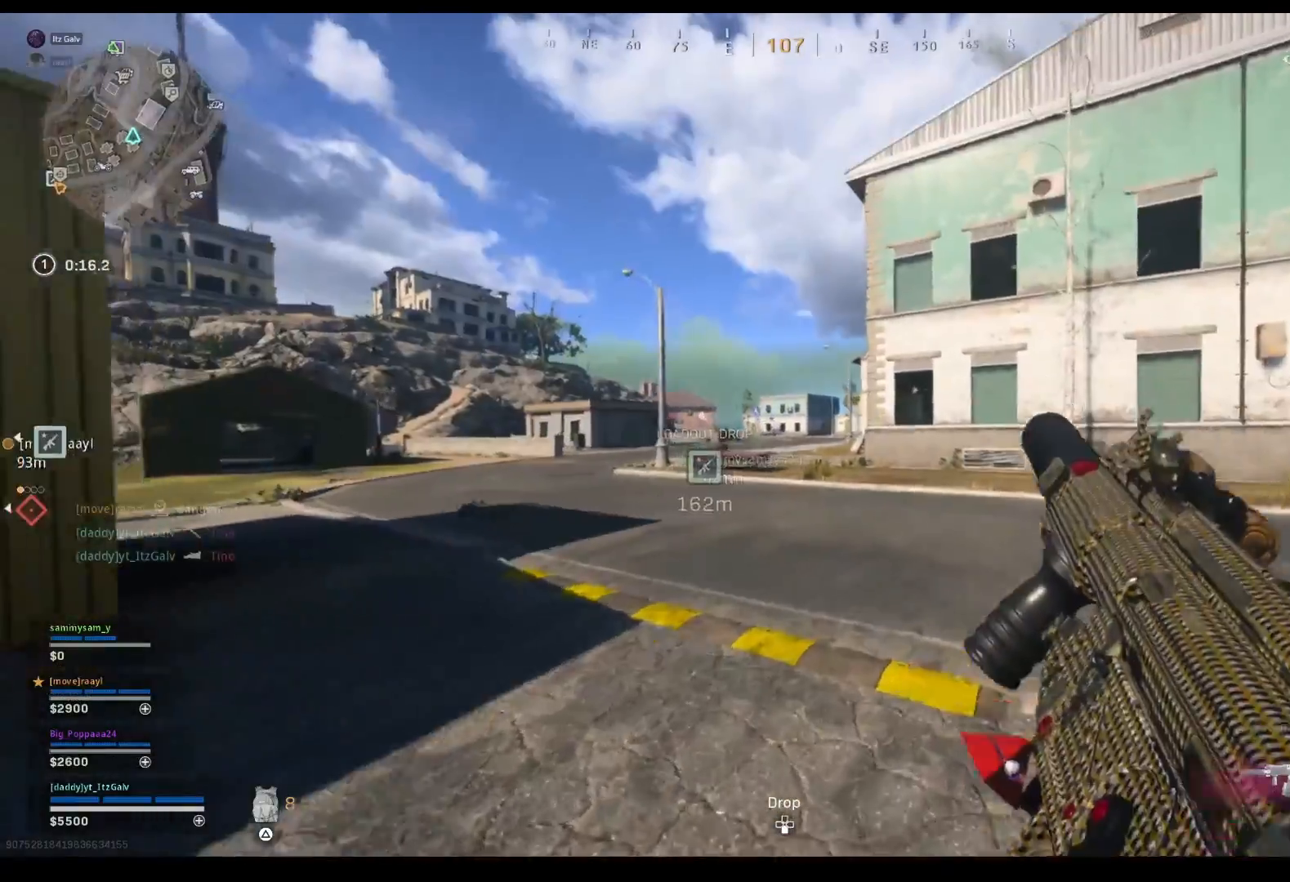
{"buttons": [], "left_stick": "up-right", "right_stick": "center", "events": [[200, "DPAD_UP", "down"], [267, "DPAD_UP", "up"], [367, "DPAD_UP", "down"], [467, "DPAD_UP", "up"]]}
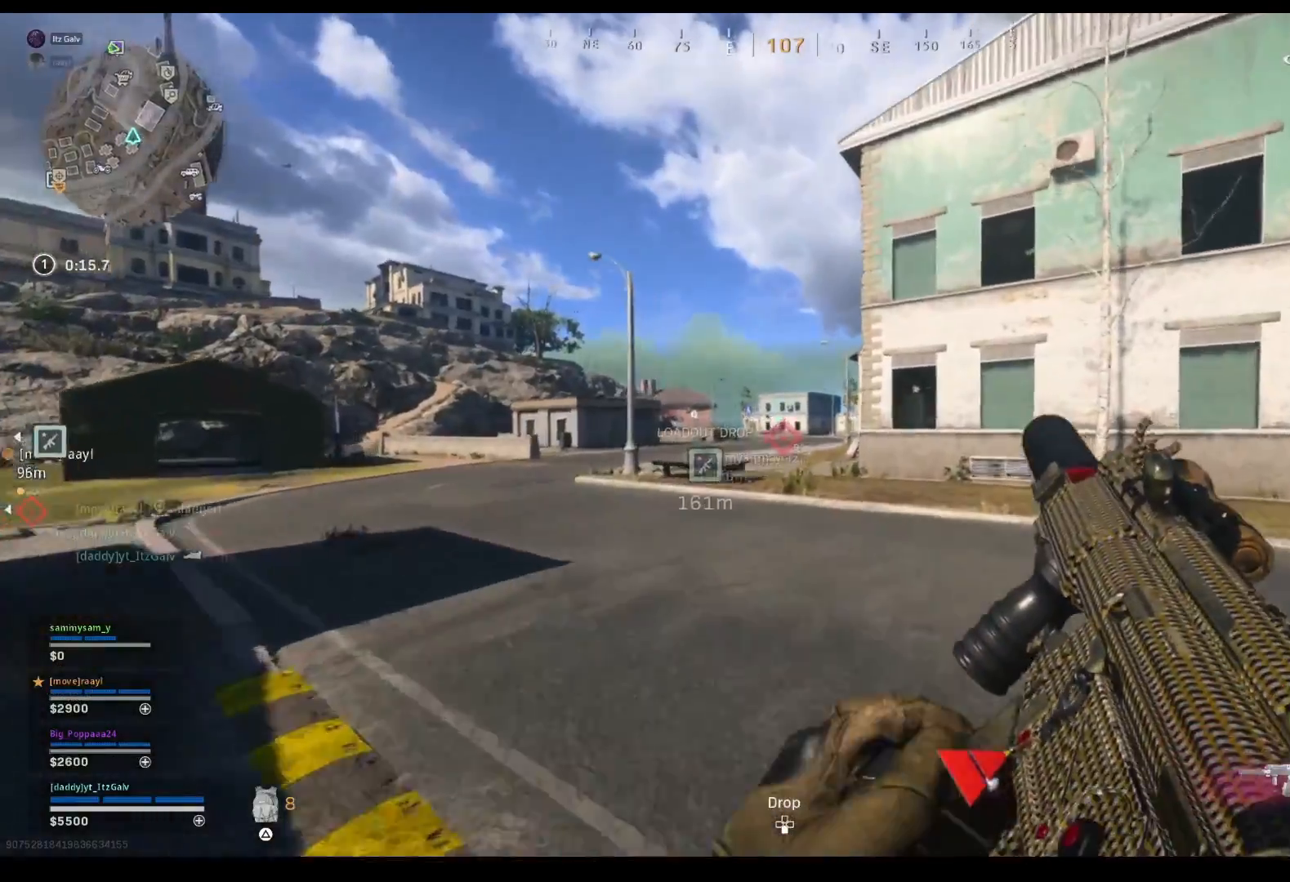
{"buttons": [], "left_stick": "up-right", "right_stick": "center", "events": [[200, "right_stick", "left"], [367, "right_stick", "center"]]}
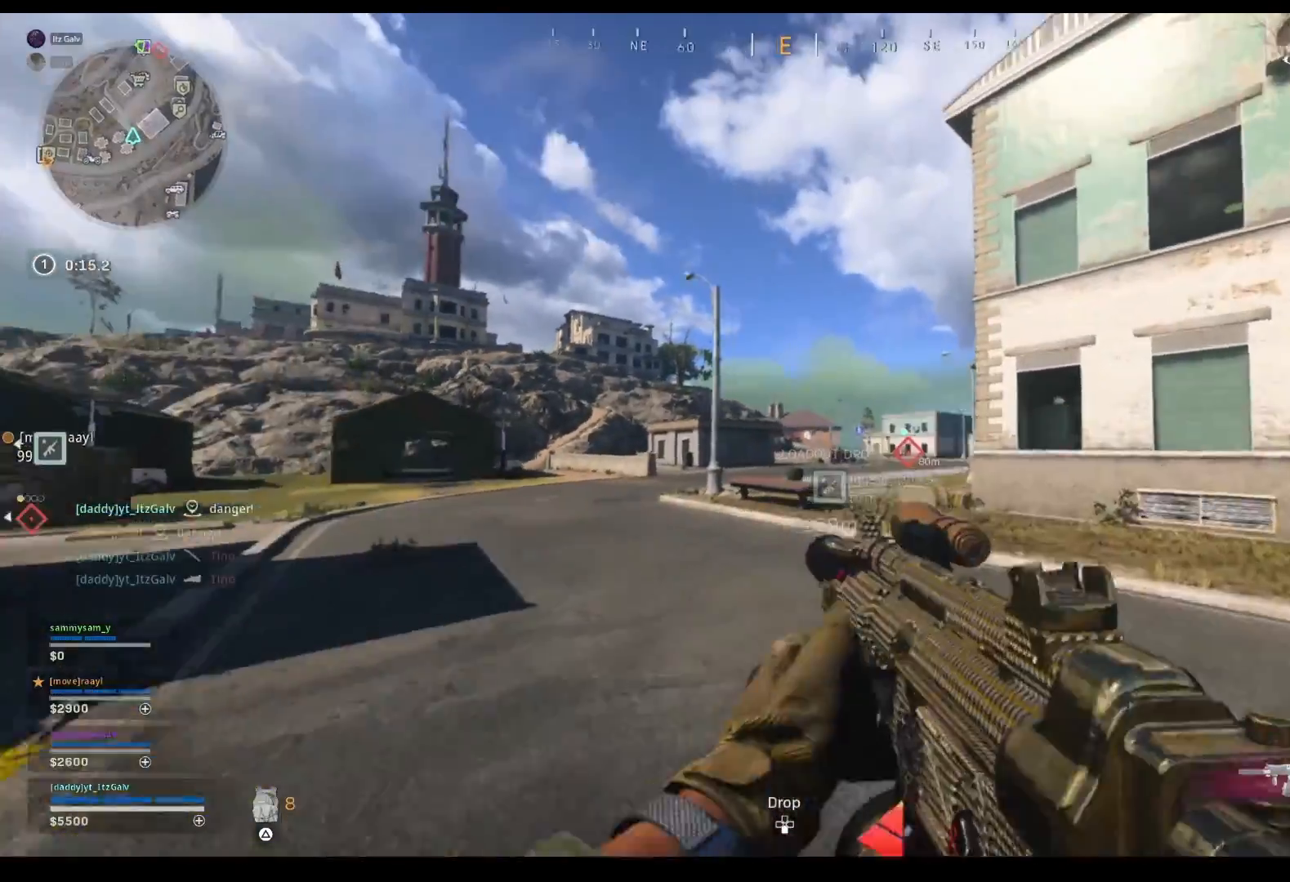
{"buttons": [], "left_stick": "up-right", "right_stick": "center", "events": [[200, "TRIANGLE", "down"], [267, "TRIANGLE", "up"]]}
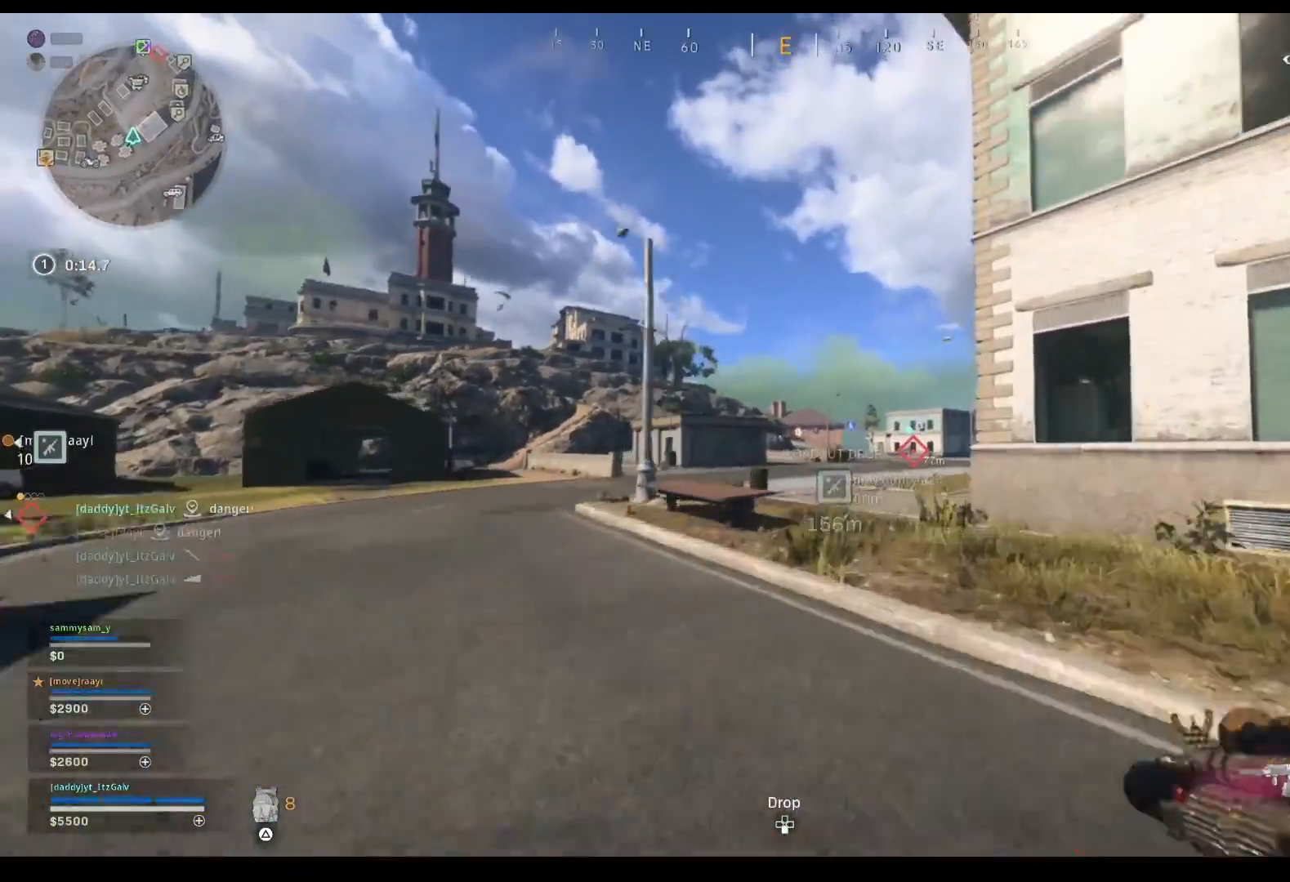
{"buttons": [], "left_stick": "up", "right_stick": "right", "events": [[133, "right_stick", "right"], [333, "right_stick", "center"], [400, "left_stick", "up"], [467, "right_stick", "right"]]}
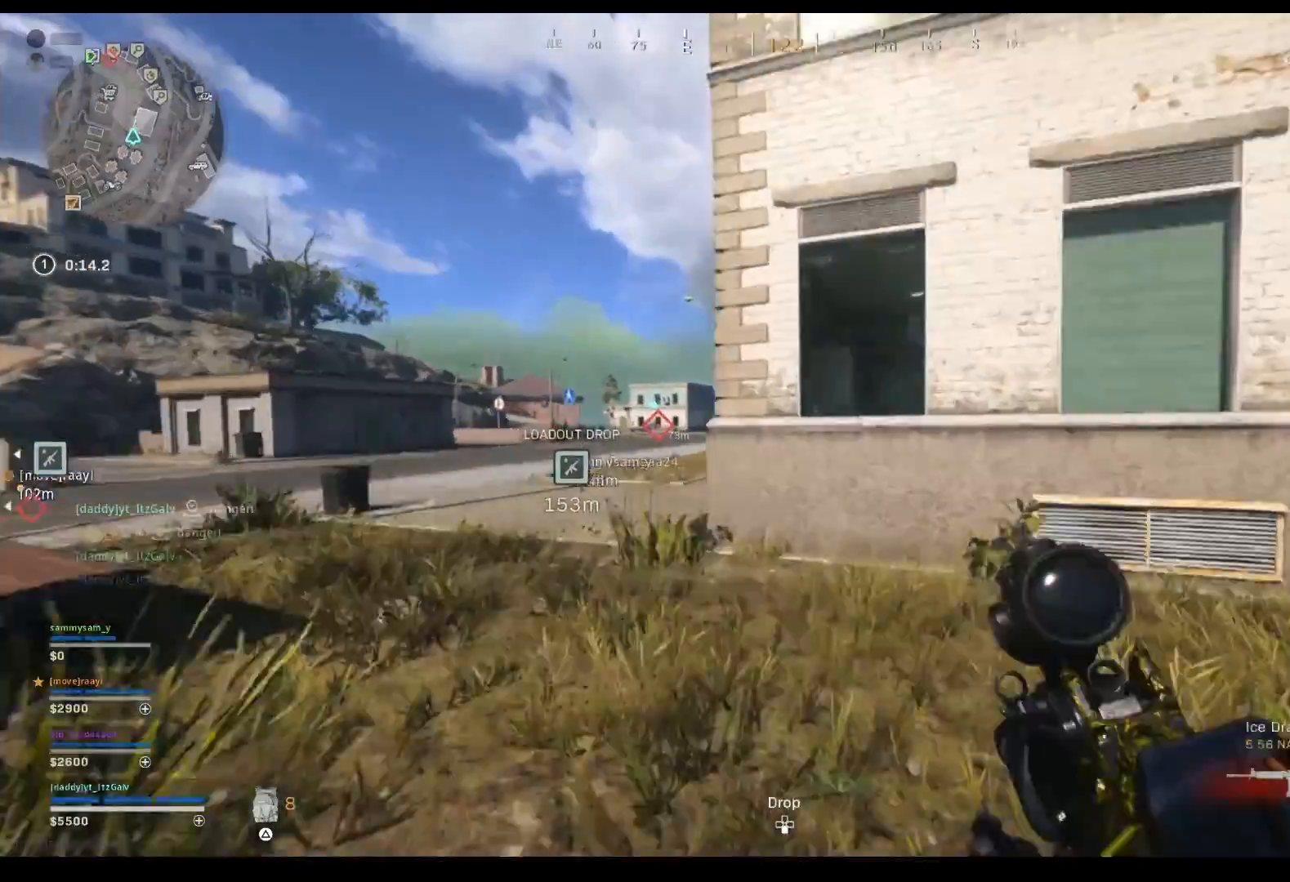
{"buttons": ["L1"], "left_stick": "up-right", "right_stick": "center", "events": [[100, "right_stick", "center"], [333, "CROSS", "down"], [400, "CROSS", "up"], [400, "L1", "down"], [400, "left_stick", "up-right"]]}
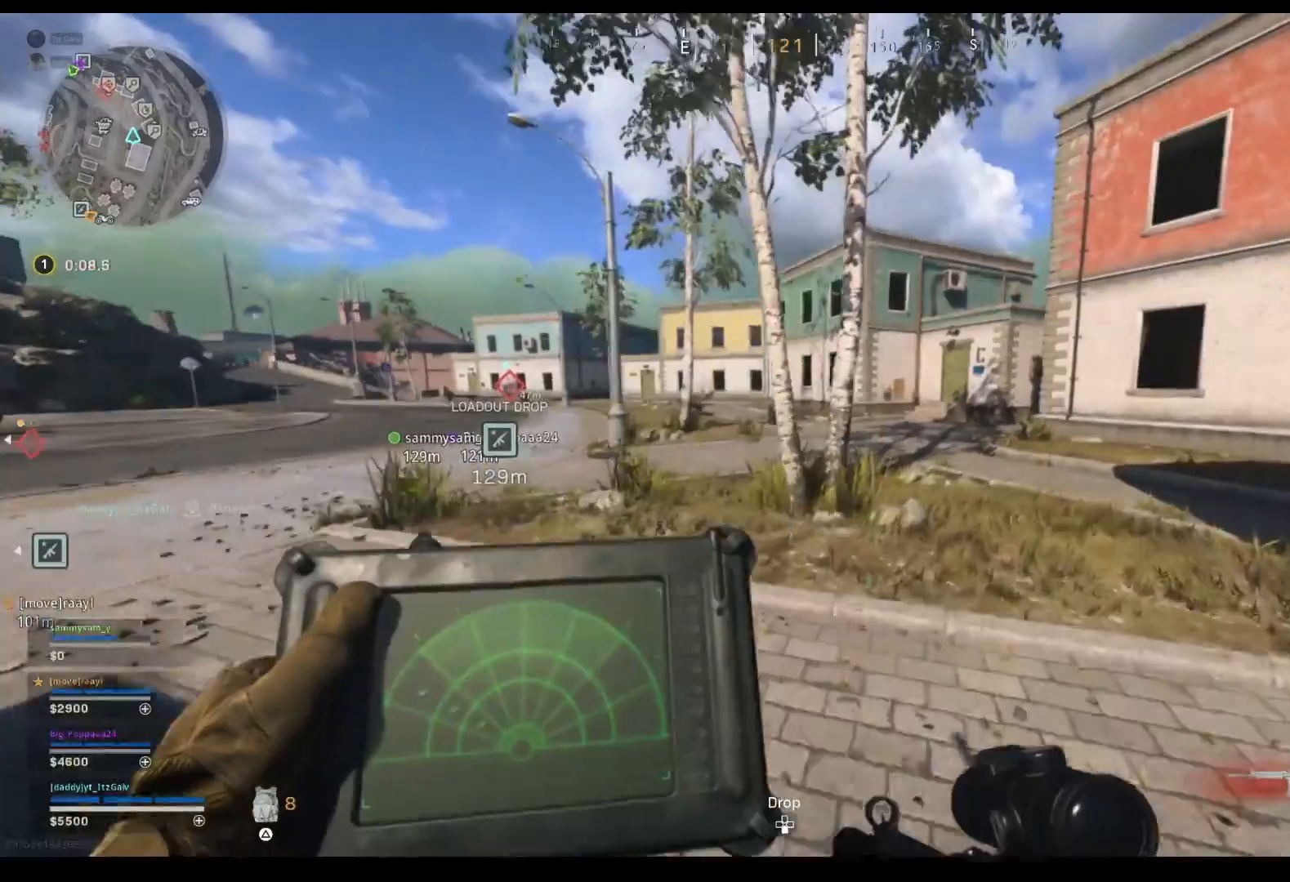
{"buttons": ["L1"], "left_stick": "up-right", "right_stick": "center", "events": []}
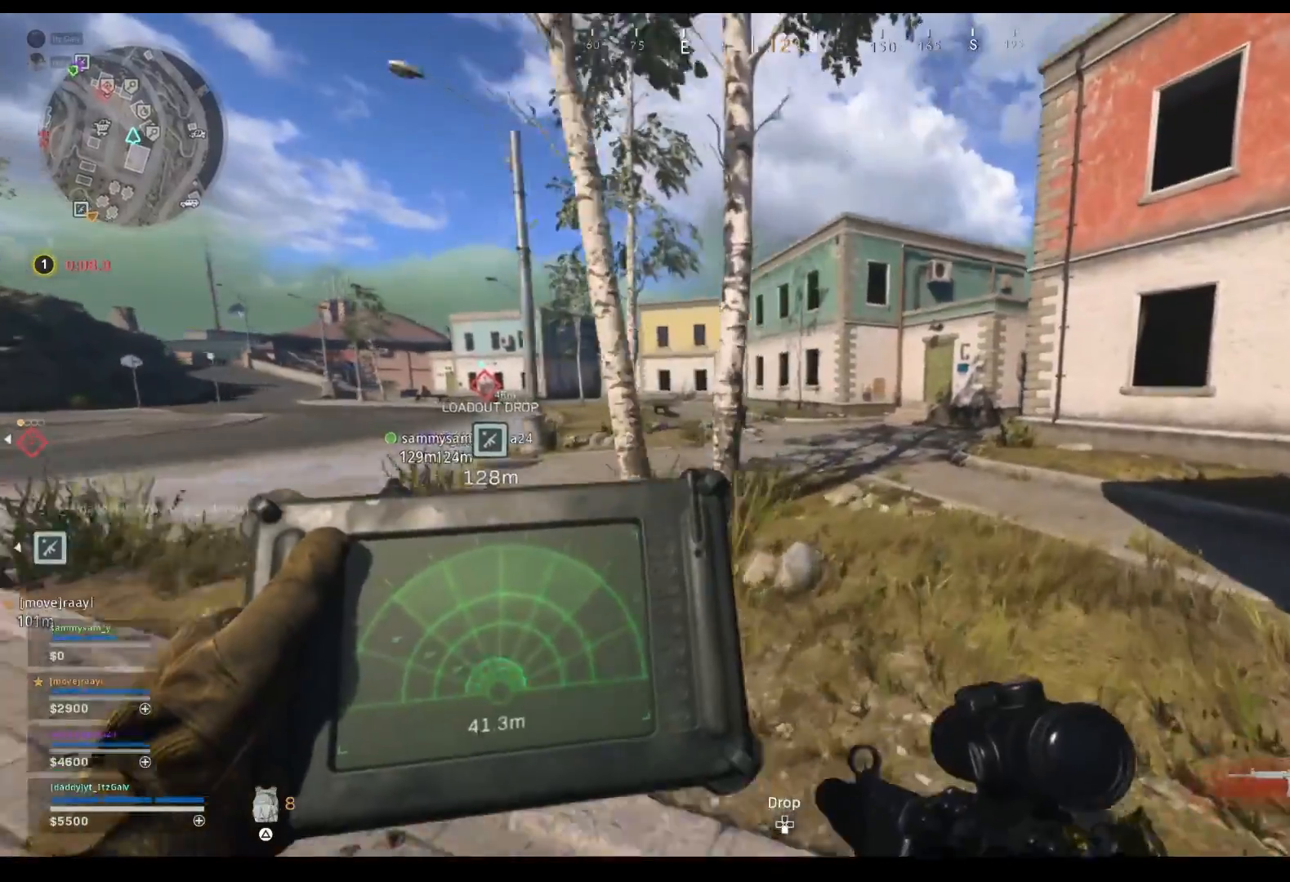
{"buttons": ["L1"], "left_stick": "up-right", "right_stick": "center", "events": []}
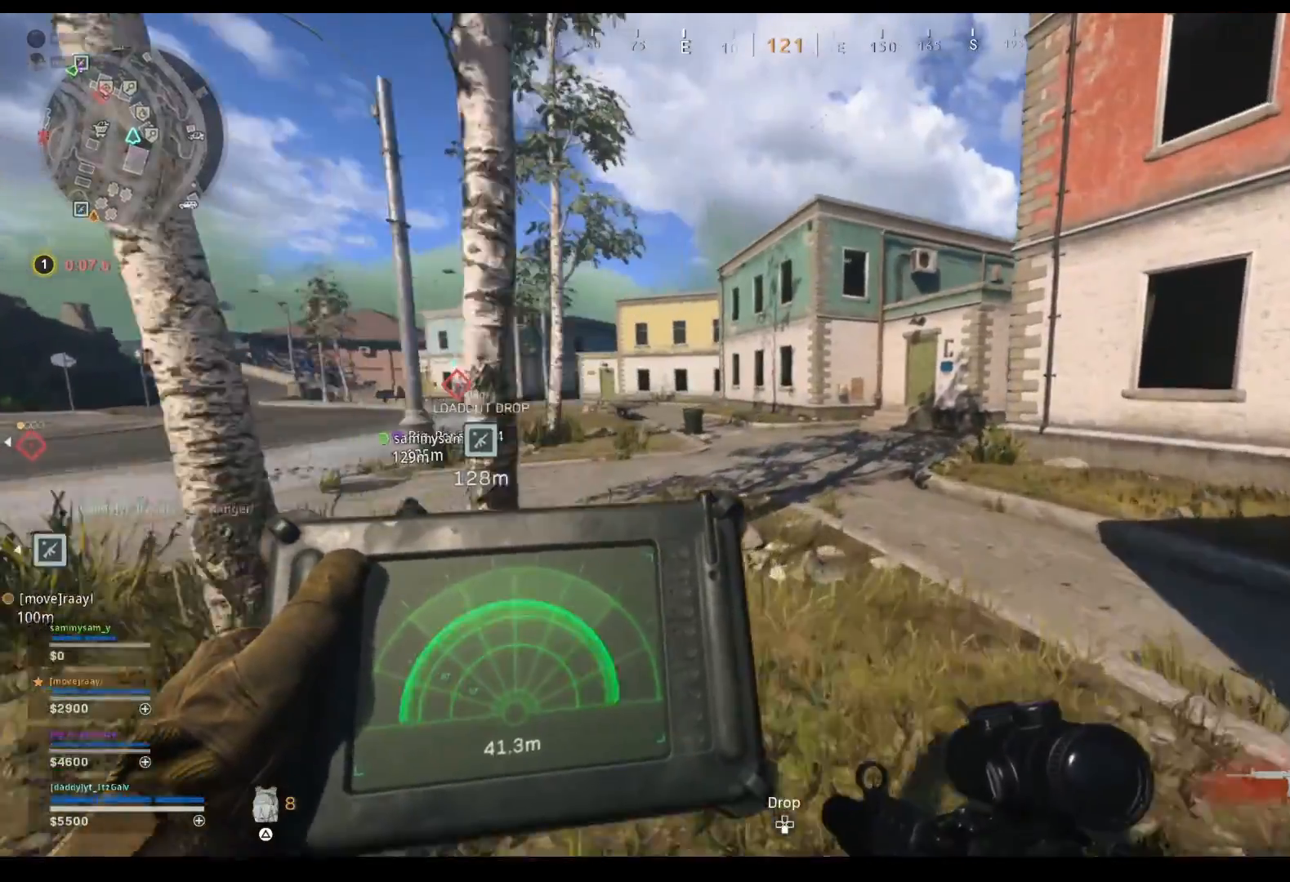
{"buttons": [], "left_stick": "up-right", "right_stick": "center", "events": [[500, "L1", "up"]]}
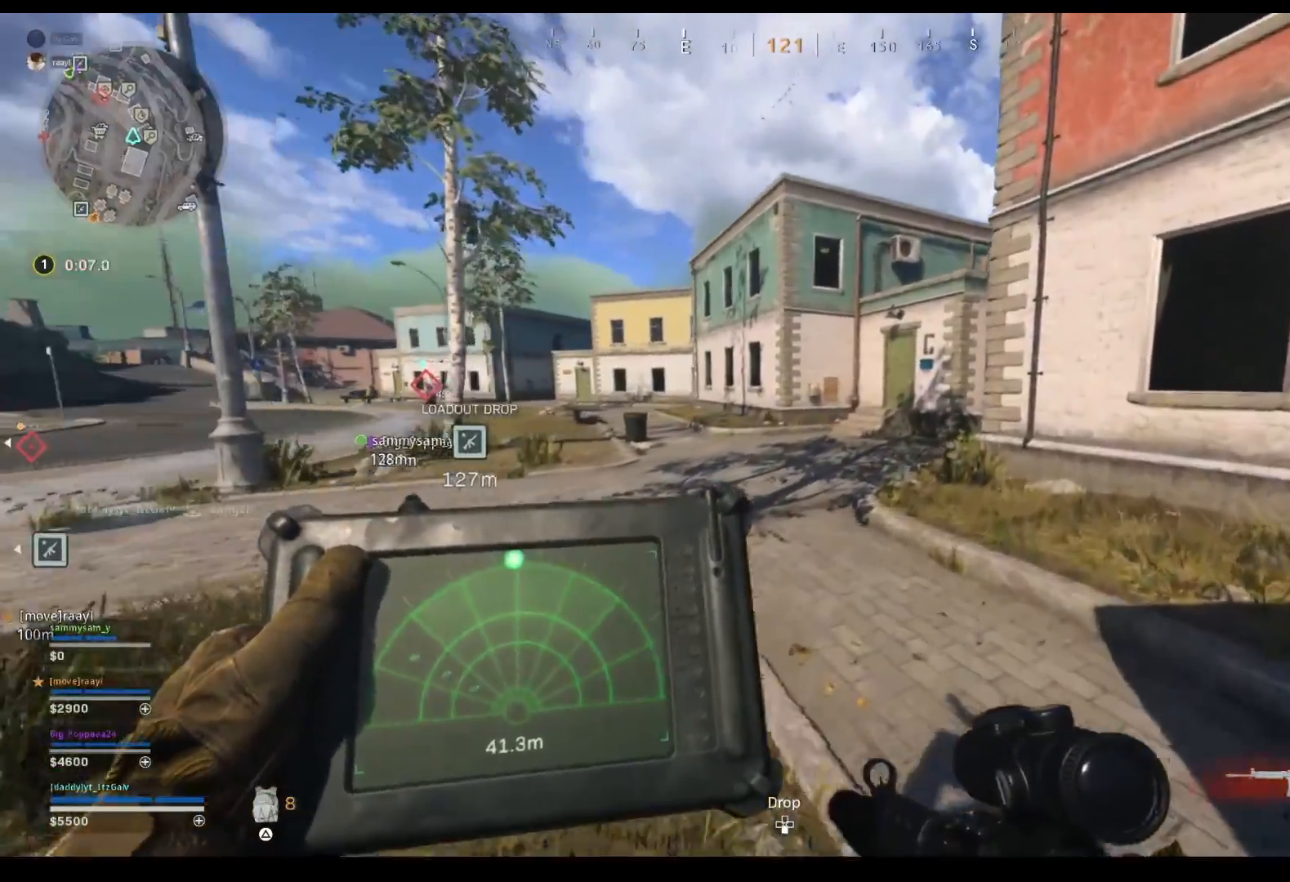
{"buttons": [], "left_stick": "up", "right_stick": "up", "events": [[33, "right_stick", "left"], [167, "right_stick", "center"], [300, "left_stick", "up"], [300, "right_stick", "up-left"], [433, "right_stick", "up"]]}
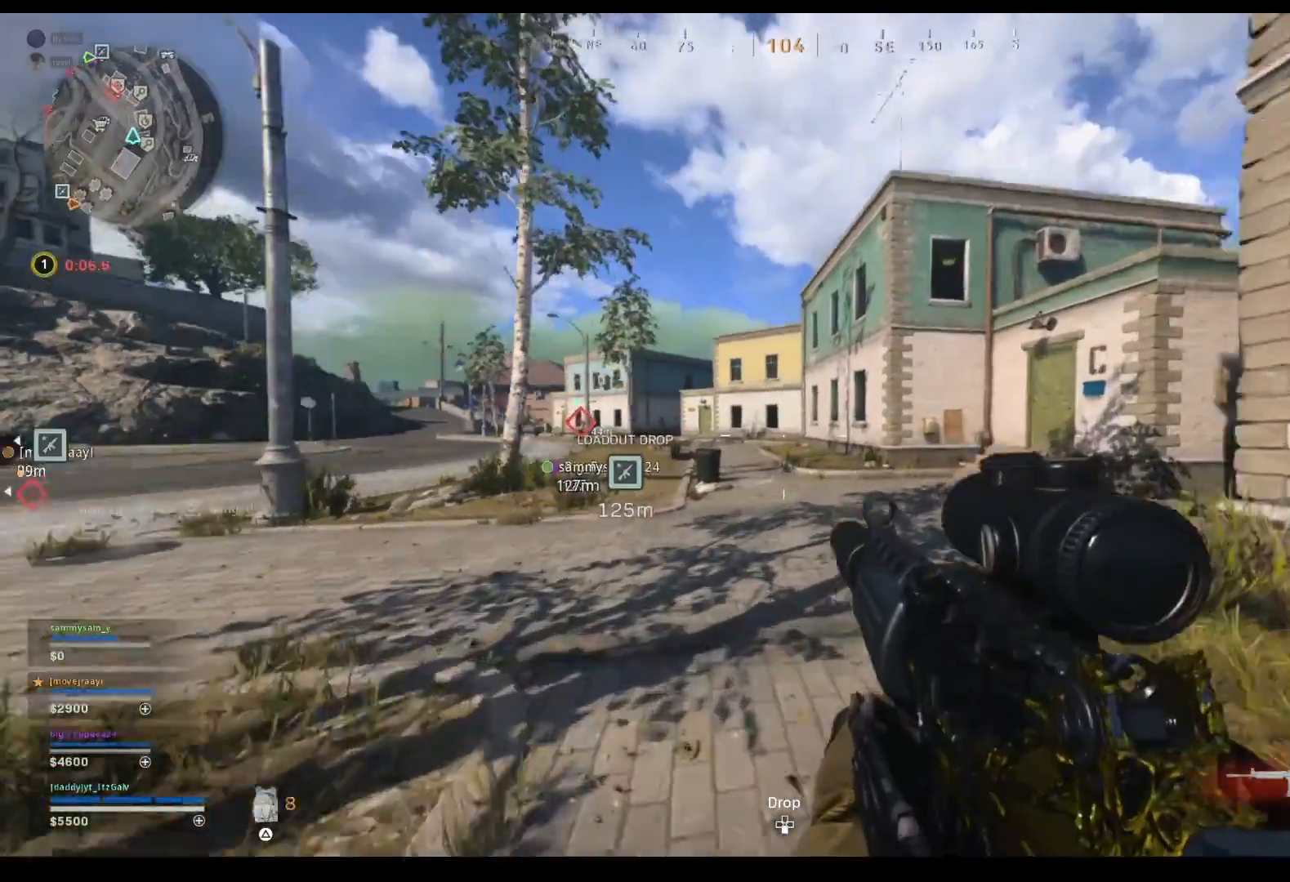
{"buttons": ["TRIANGLE"], "left_stick": "up", "right_stick": "center", "events": [[100, "right_stick", "center"], [167, "DPAD_UP", "down"], [300, "DPAD_UP", "up"], [433, "TRIANGLE", "down"]]}
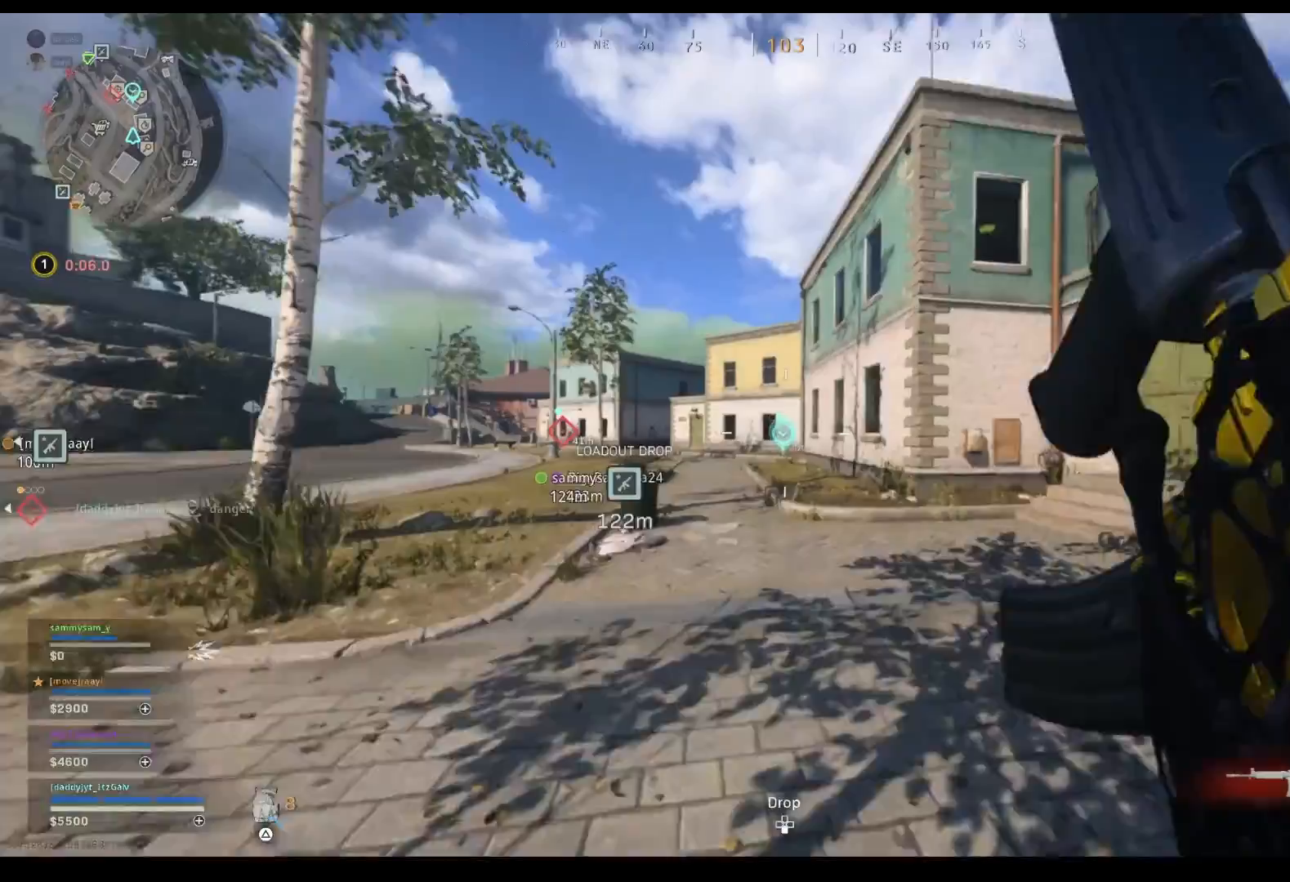
{"buttons": [], "left_stick": "up", "right_stick": "left", "events": [[33, "TRIANGLE", "up"], [500, "right_stick", "left"]]}
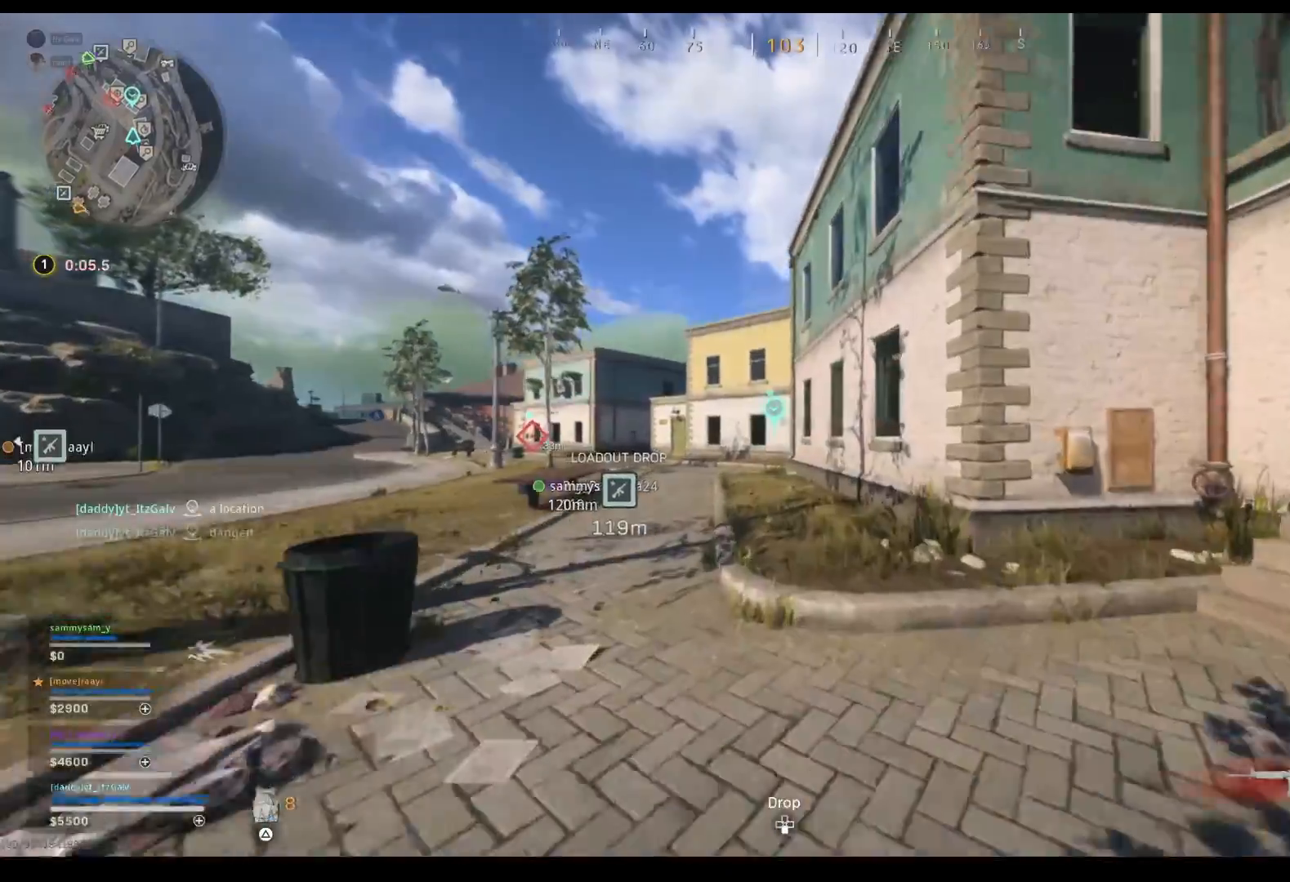
{"buttons": [], "left_stick": "up", "right_stick": "center", "events": [[133, "right_stick", "center"], [300, "right_stick", "left"], [400, "right_stick", "center"]]}
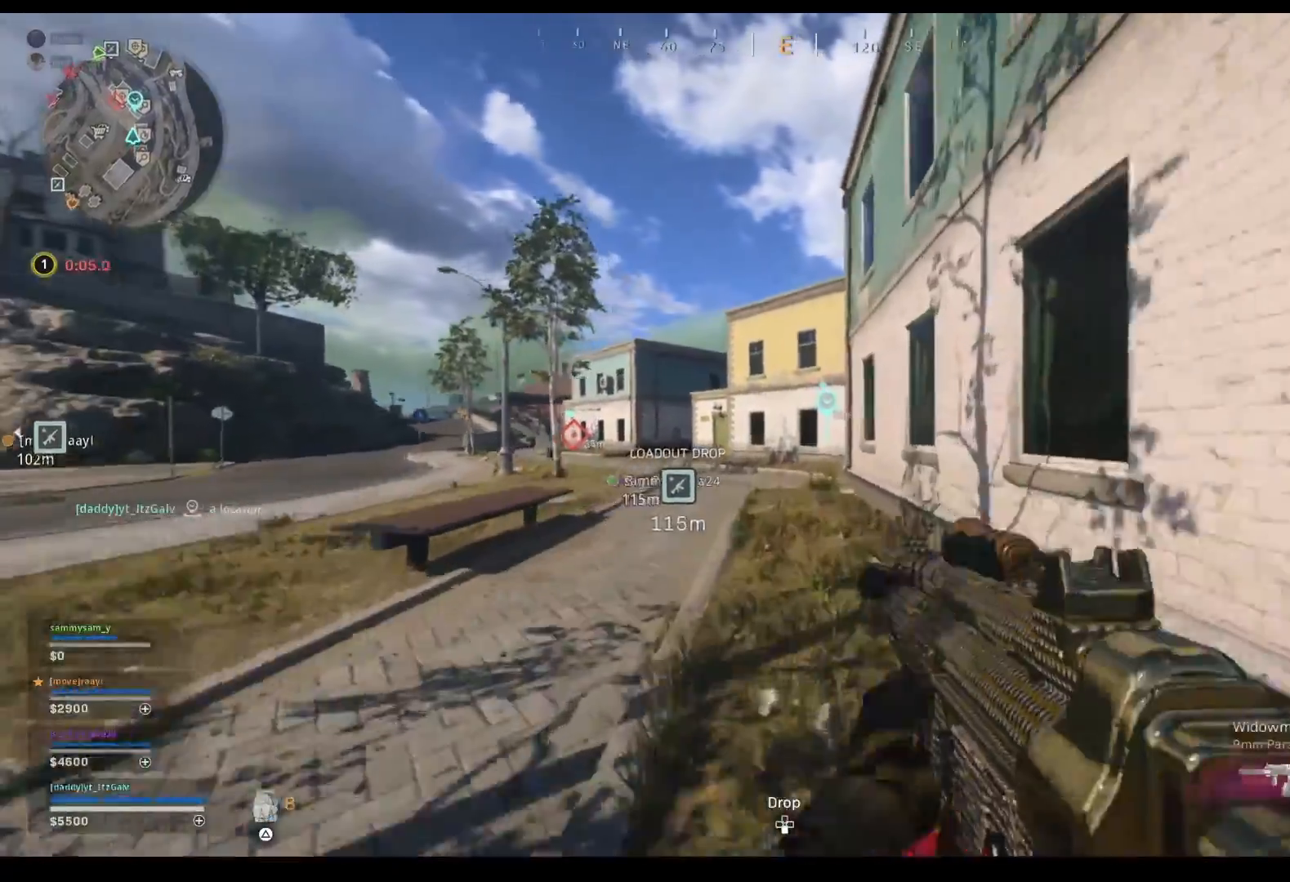
{"buttons": [], "left_stick": "up", "right_stick": "center", "events": [[33, "CIRCLE", "down"], [100, "CIRCLE", "up"], [167, "CIRCLE", "down"], [233, "CIRCLE", "up"], [300, "CROSS", "down"], [400, "CROSS", "up"]]}
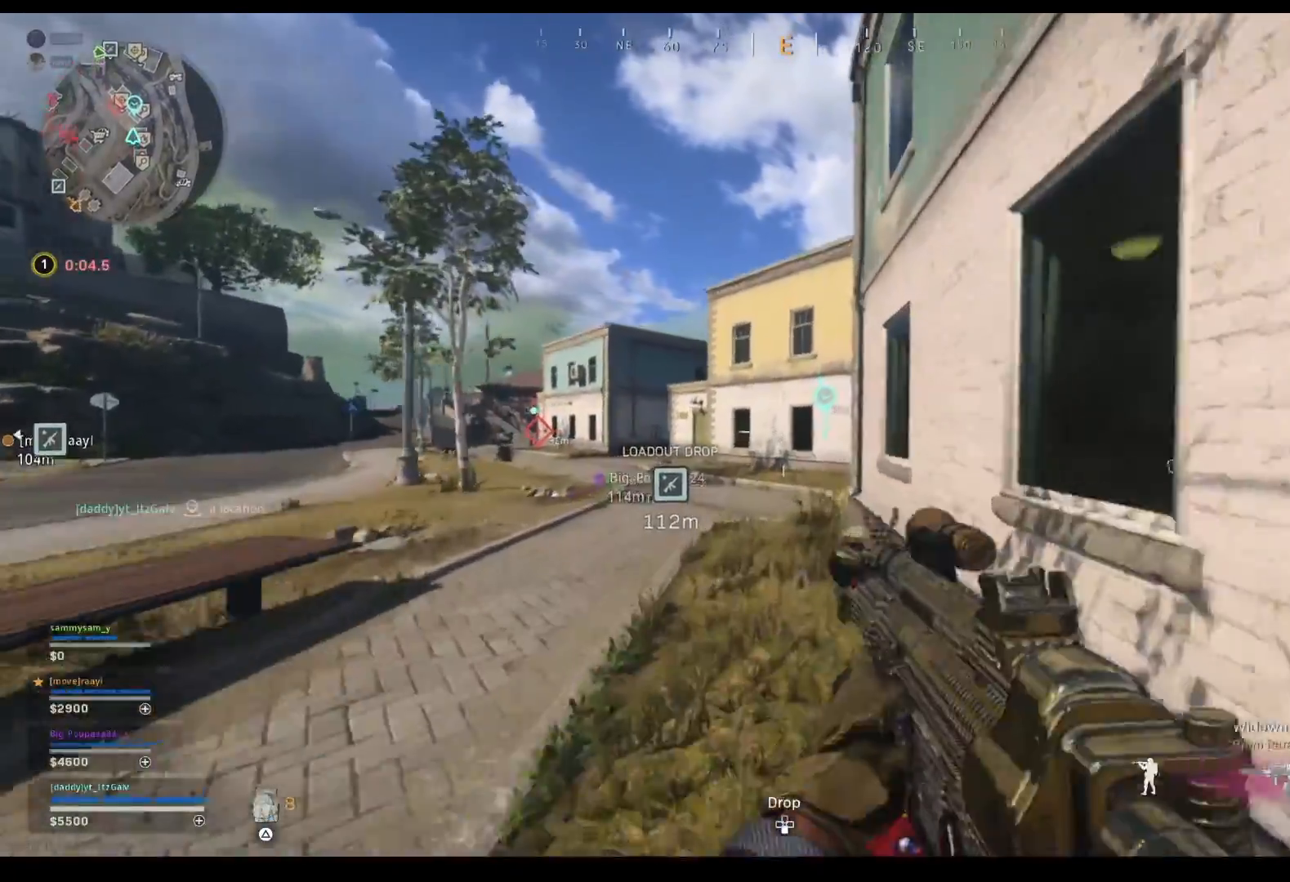
{"buttons": ["L1"], "left_stick": "up", "right_stick": "center", "events": [[167, "CROSS", "down"], [267, "CROSS", "up"], [333, "L1", "down"]]}